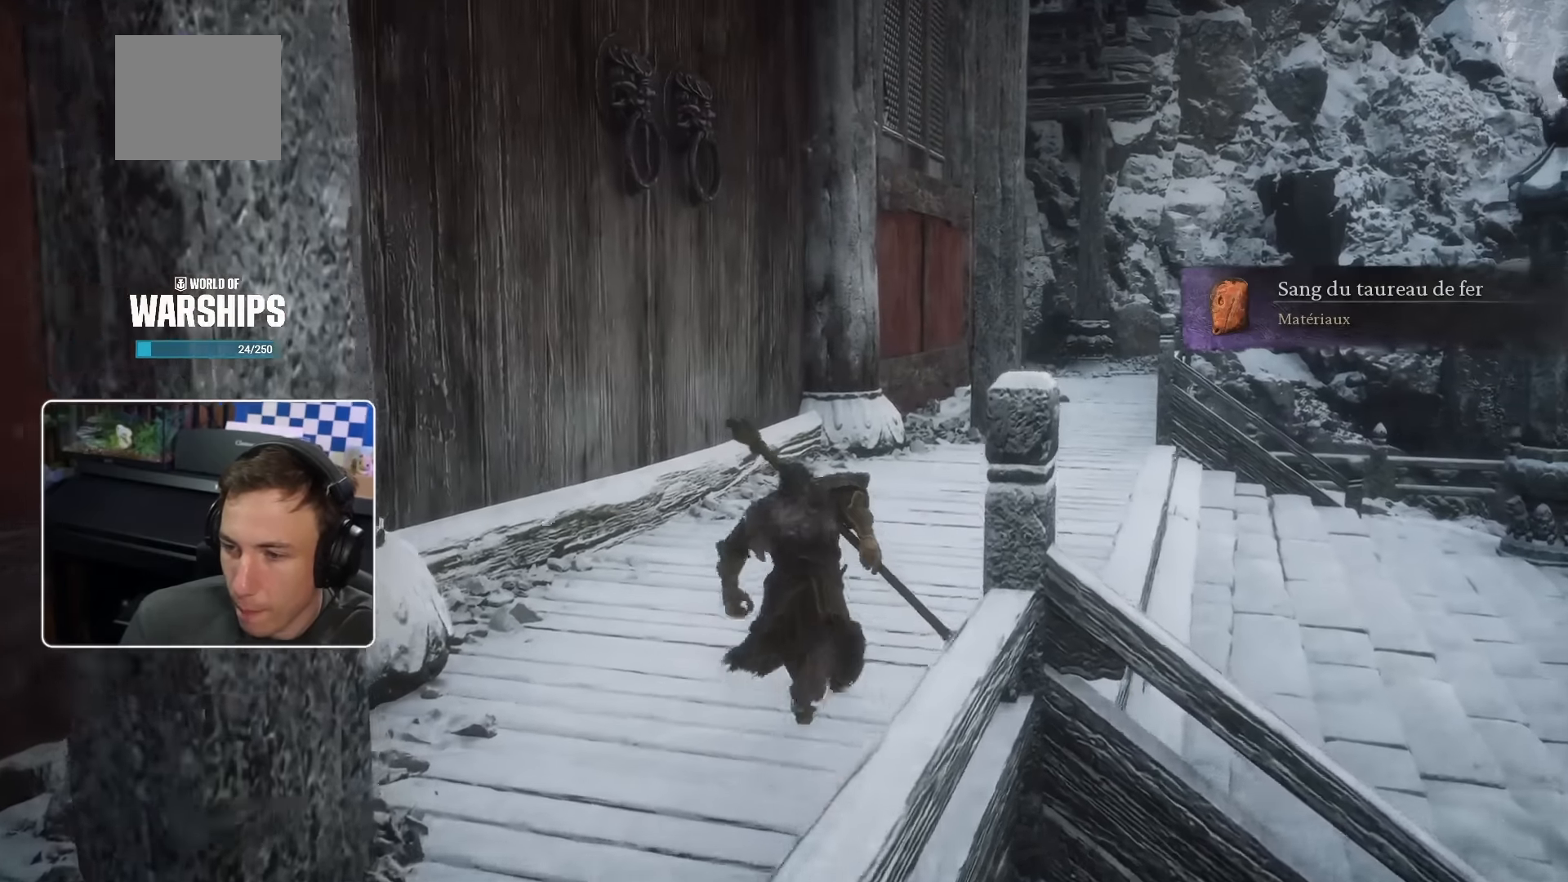
Gameplay with a controller (PlayStation layout); each line is a JSON object with the inputs held at the frame after it (dt_ms = milliseconds from this image to that frame). "events" lists button and stick changes between this image and that frame as [ms after this image, input, new state], when the widget could be followed in between. Not read: HOME R2.
{"dt_ms": 500, "buttons": ["TRIANGLE"], "left_stick": "up-right", "right_stick": "center", "events": [[17, "left_stick", "up-right"], [100, "CROSS", "up"], [417, "TRIANGLE", "down"]]}
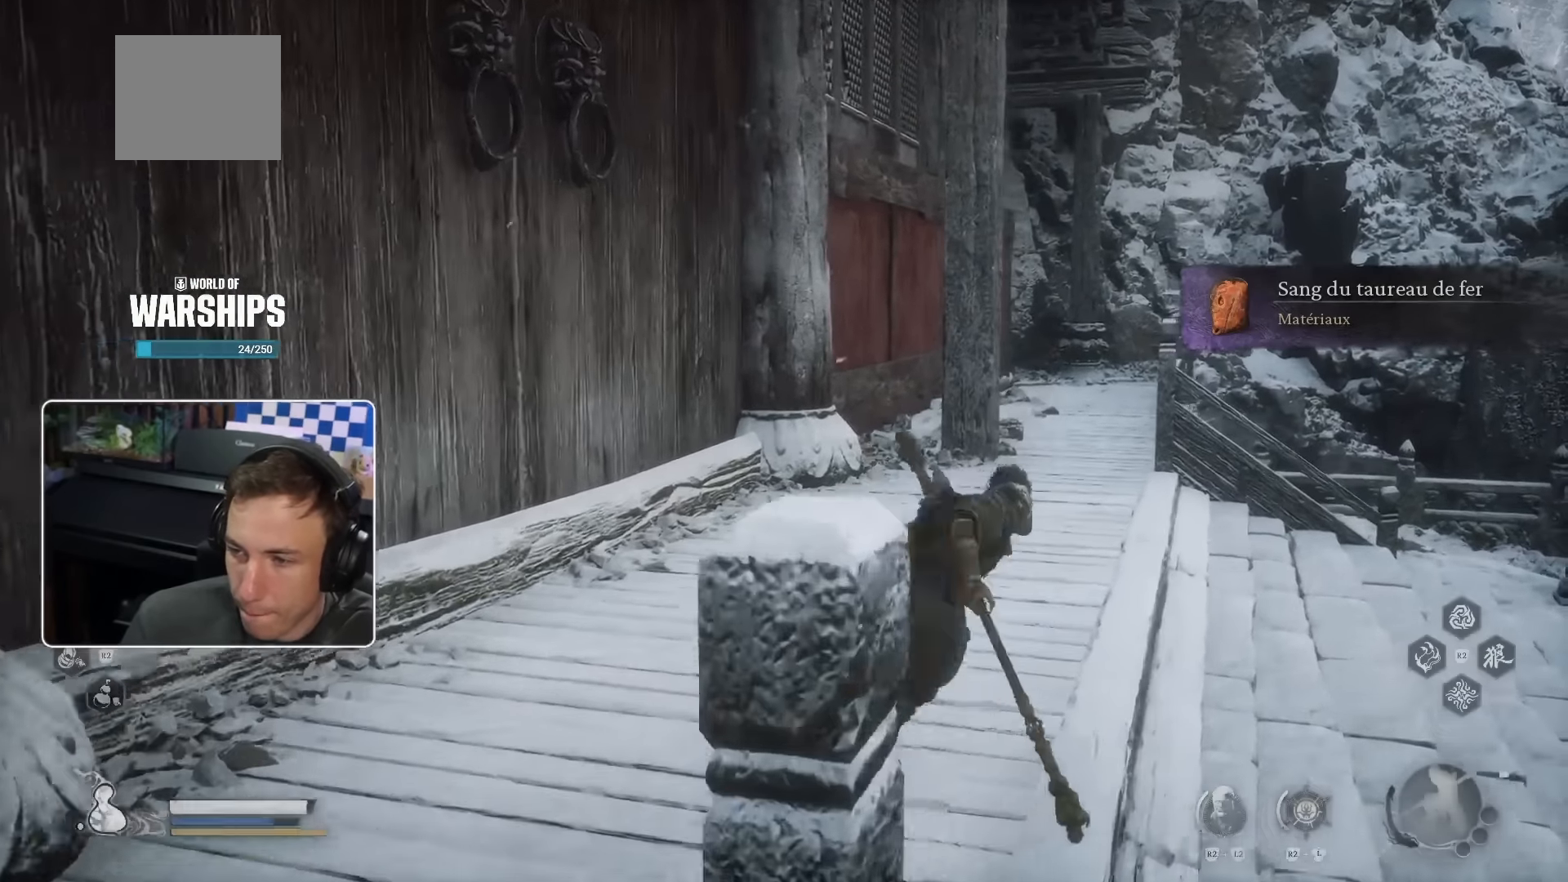
{"dt_ms": 1000, "buttons": ["CIRCLE"], "left_stick": "up", "right_stick": "center"}
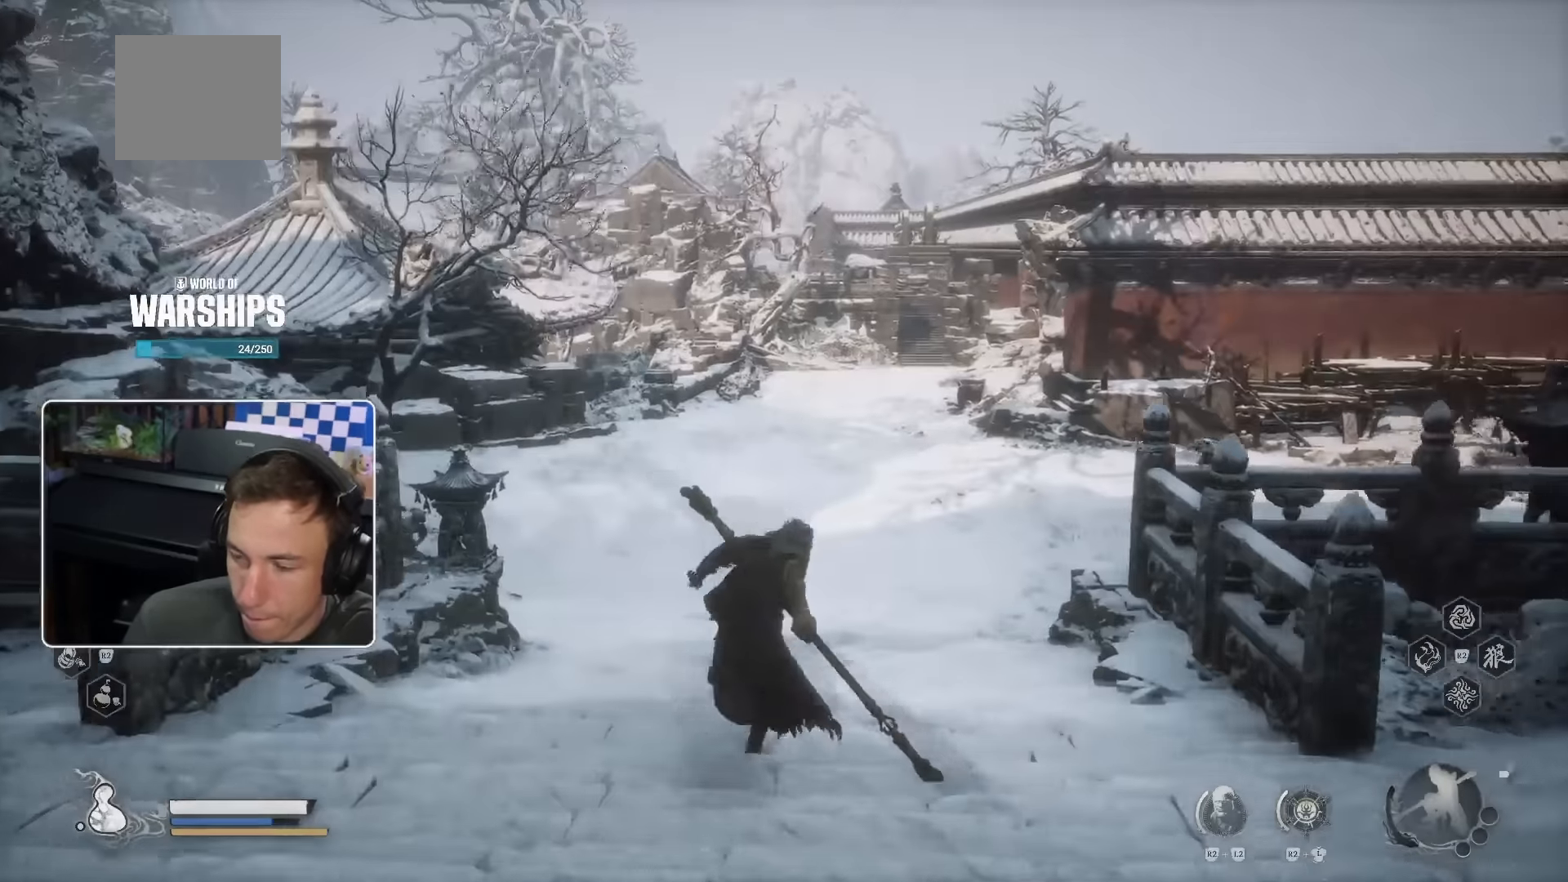
{"dt_ms": 500, "buttons": [], "left_stick": "up", "right_stick": "center", "events": [[17, "CIRCLE", "up"]]}
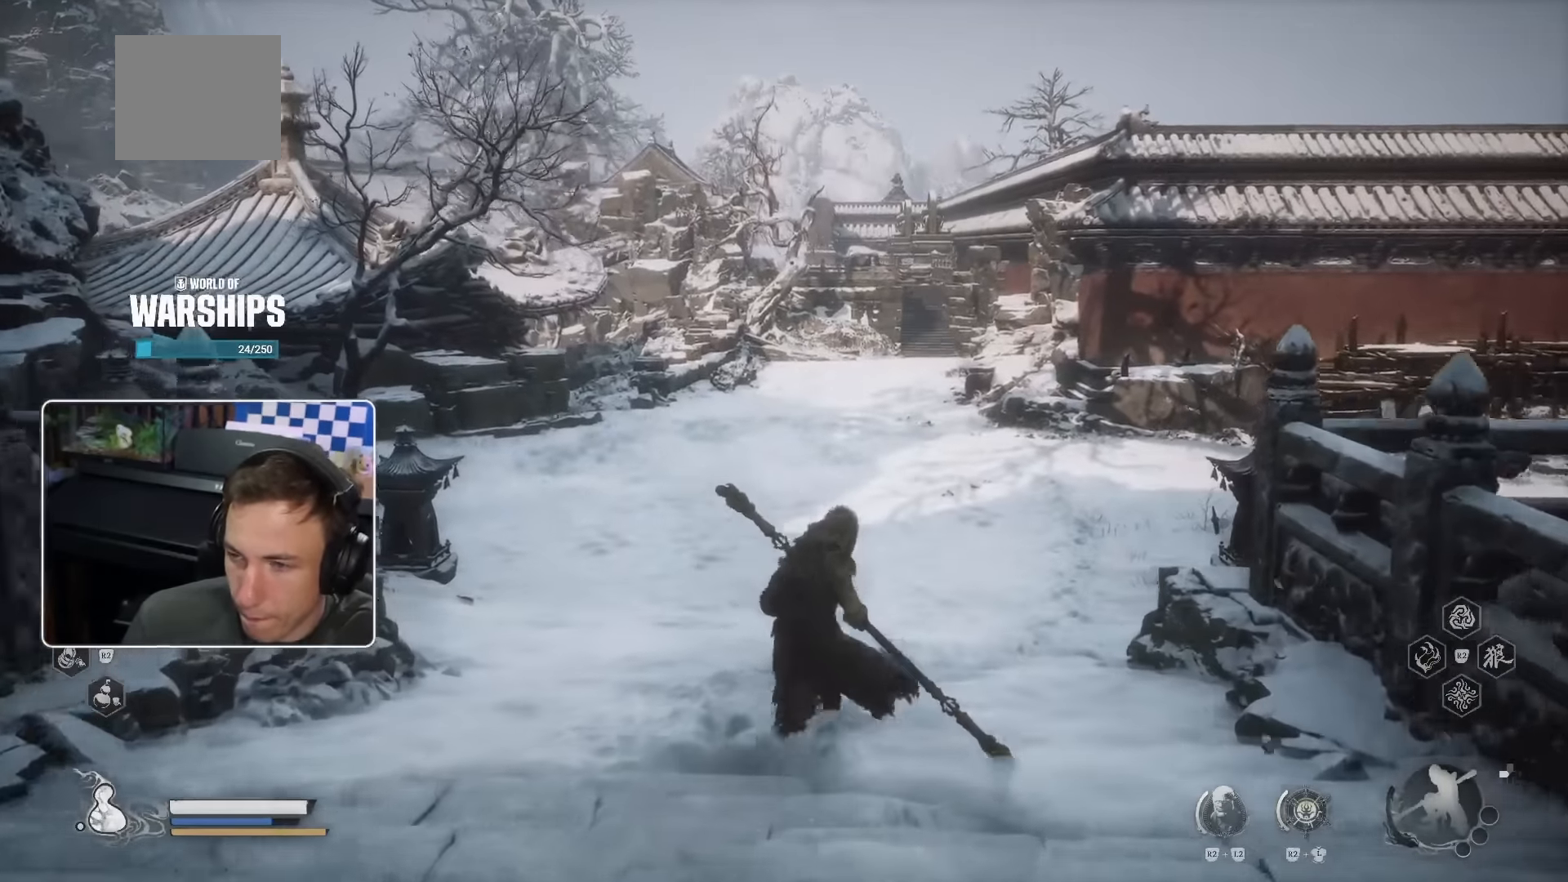
{"dt_ms": 500, "buttons": [], "left_stick": "up", "right_stick": "center", "events": [[350, "CROSS", "down"], [400, "CROSS", "up"]]}
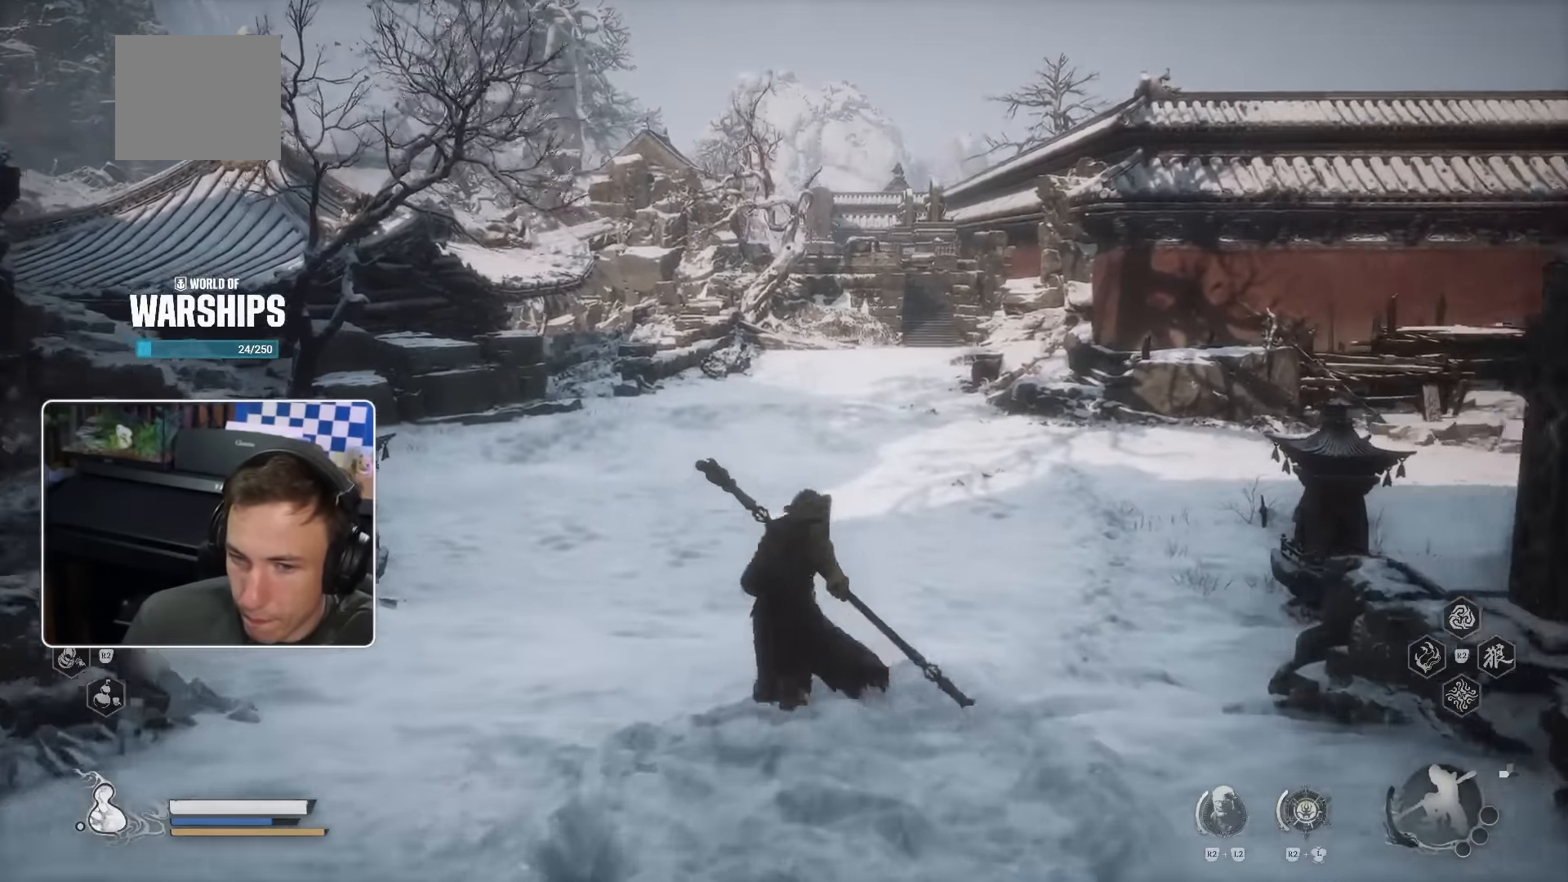
{"dt_ms": 500, "buttons": [], "left_stick": "up-right", "right_stick": "center", "events": [[50, "right_stick", "left"], [167, "left_stick", "up-right"], [200, "right_stick", "center"]]}
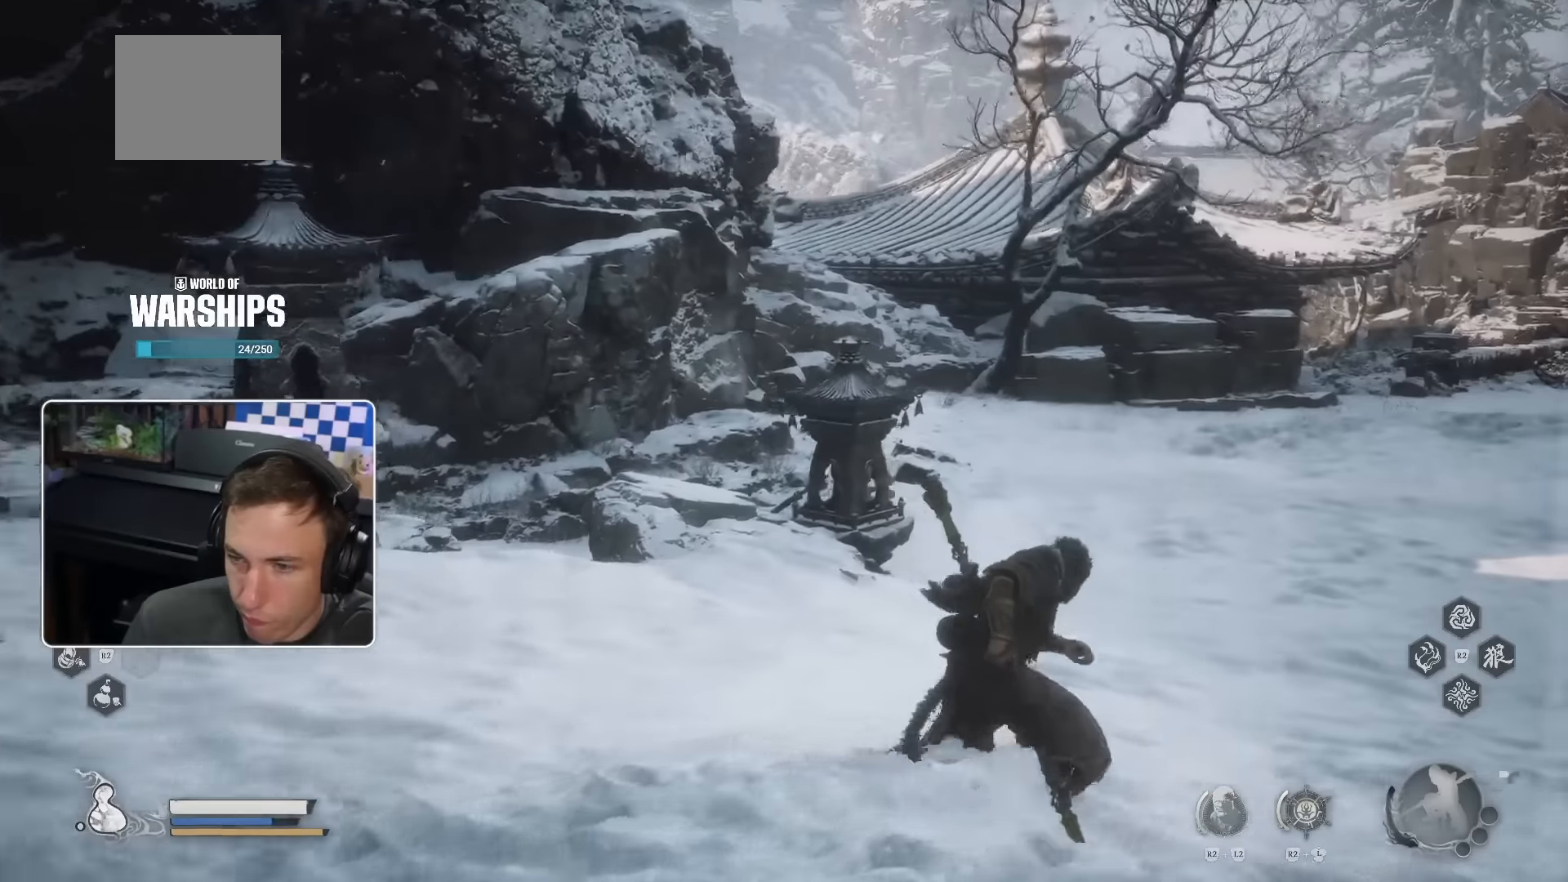
{"dt_ms": 500, "buttons": [], "left_stick": "up", "right_stick": "right", "events": [[467, "left_stick", "up"], [484, "right_stick", "right"]]}
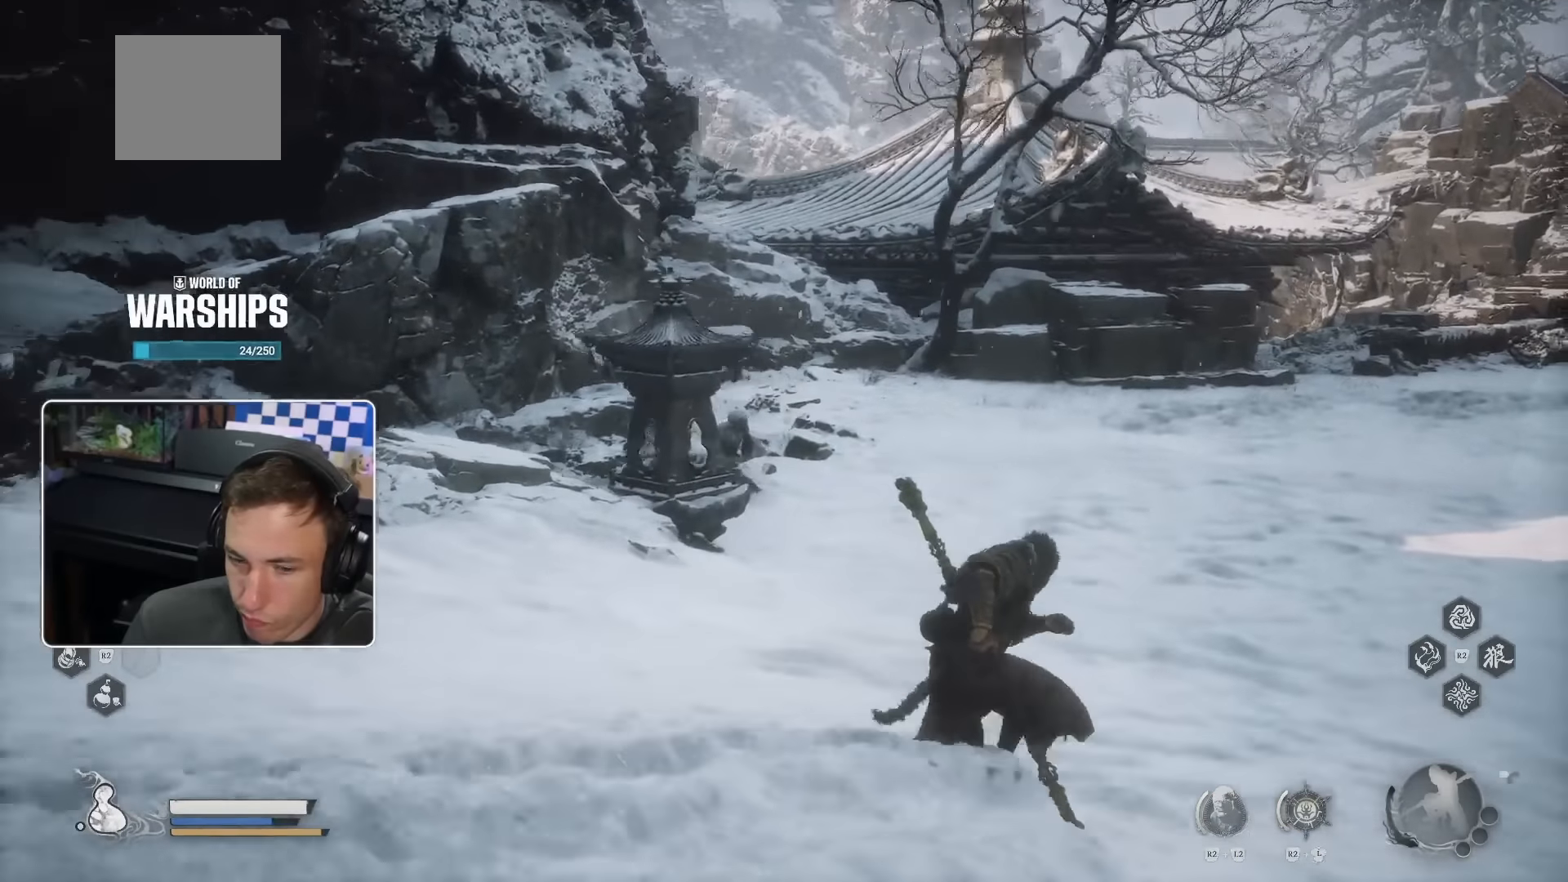
{"dt_ms": 500, "buttons": [], "left_stick": "up-left", "right_stick": "center", "events": [[217, "right_stick", "center"], [267, "CROSS", "down"], [334, "left_stick", "up-left"], [350, "CROSS", "up"]]}
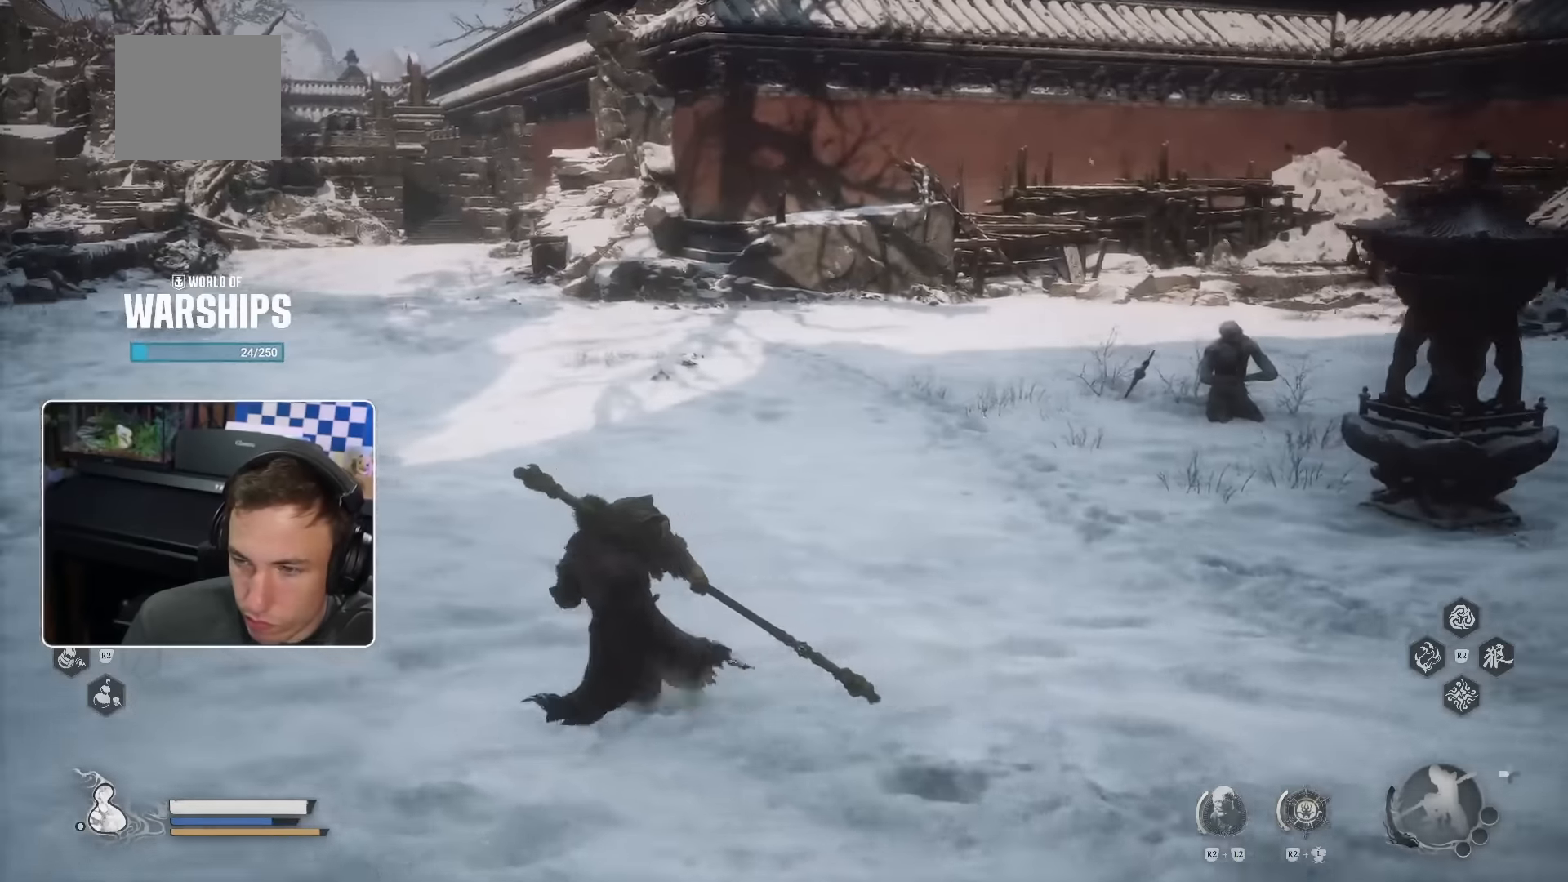
{"dt_ms": 500, "buttons": [], "left_stick": "up-left", "right_stick": "center", "events": [[84, "right_stick", "right"], [250, "right_stick", "center"]]}
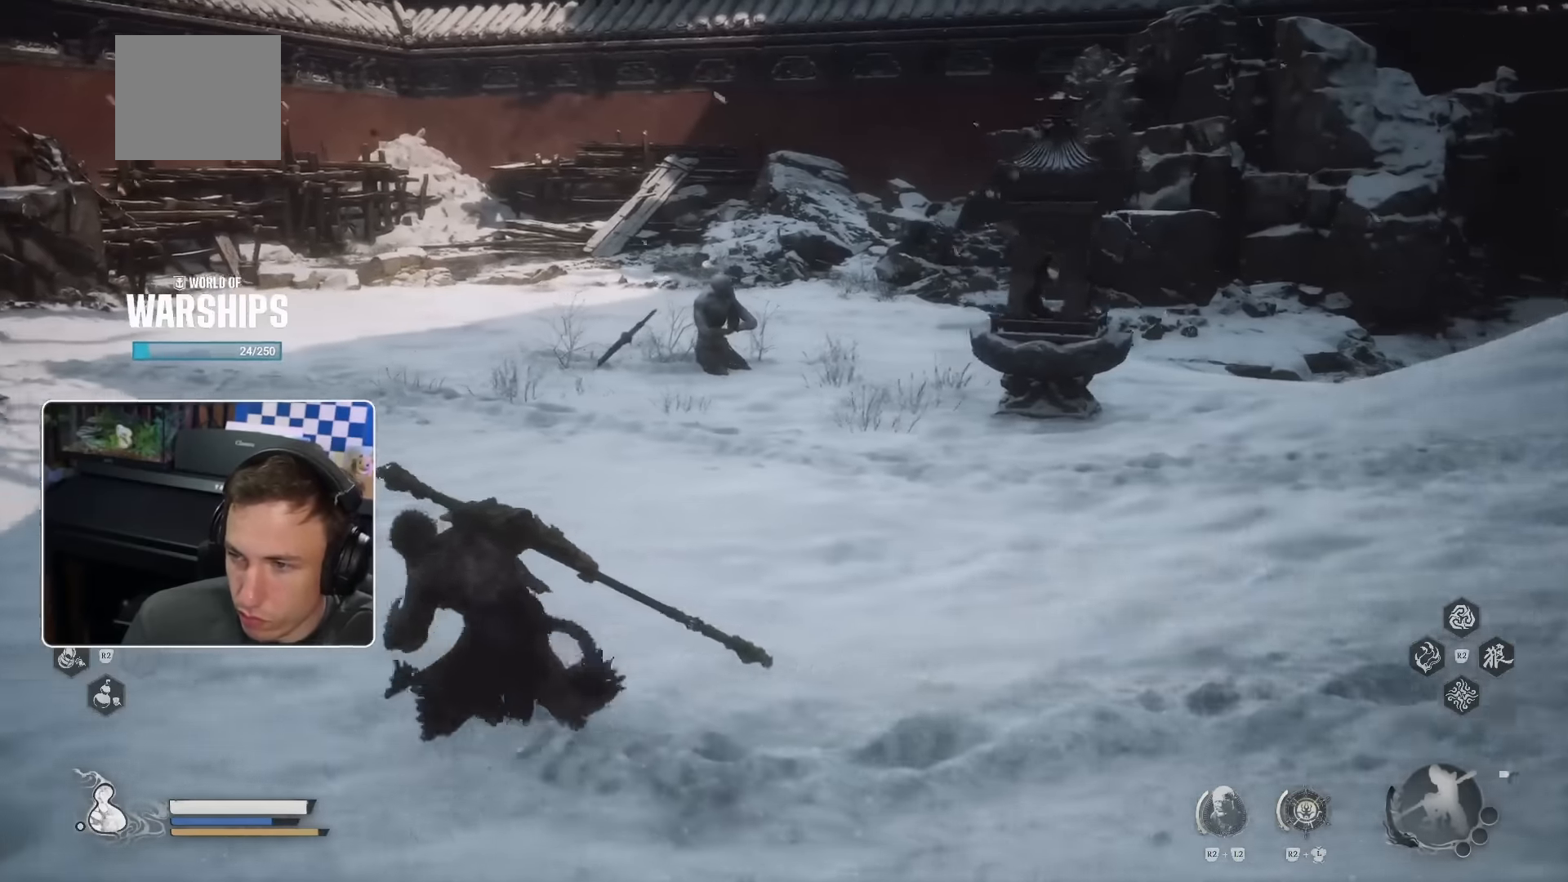
{"dt_ms": 500, "buttons": [], "left_stick": "up-left", "right_stick": "center", "events": []}
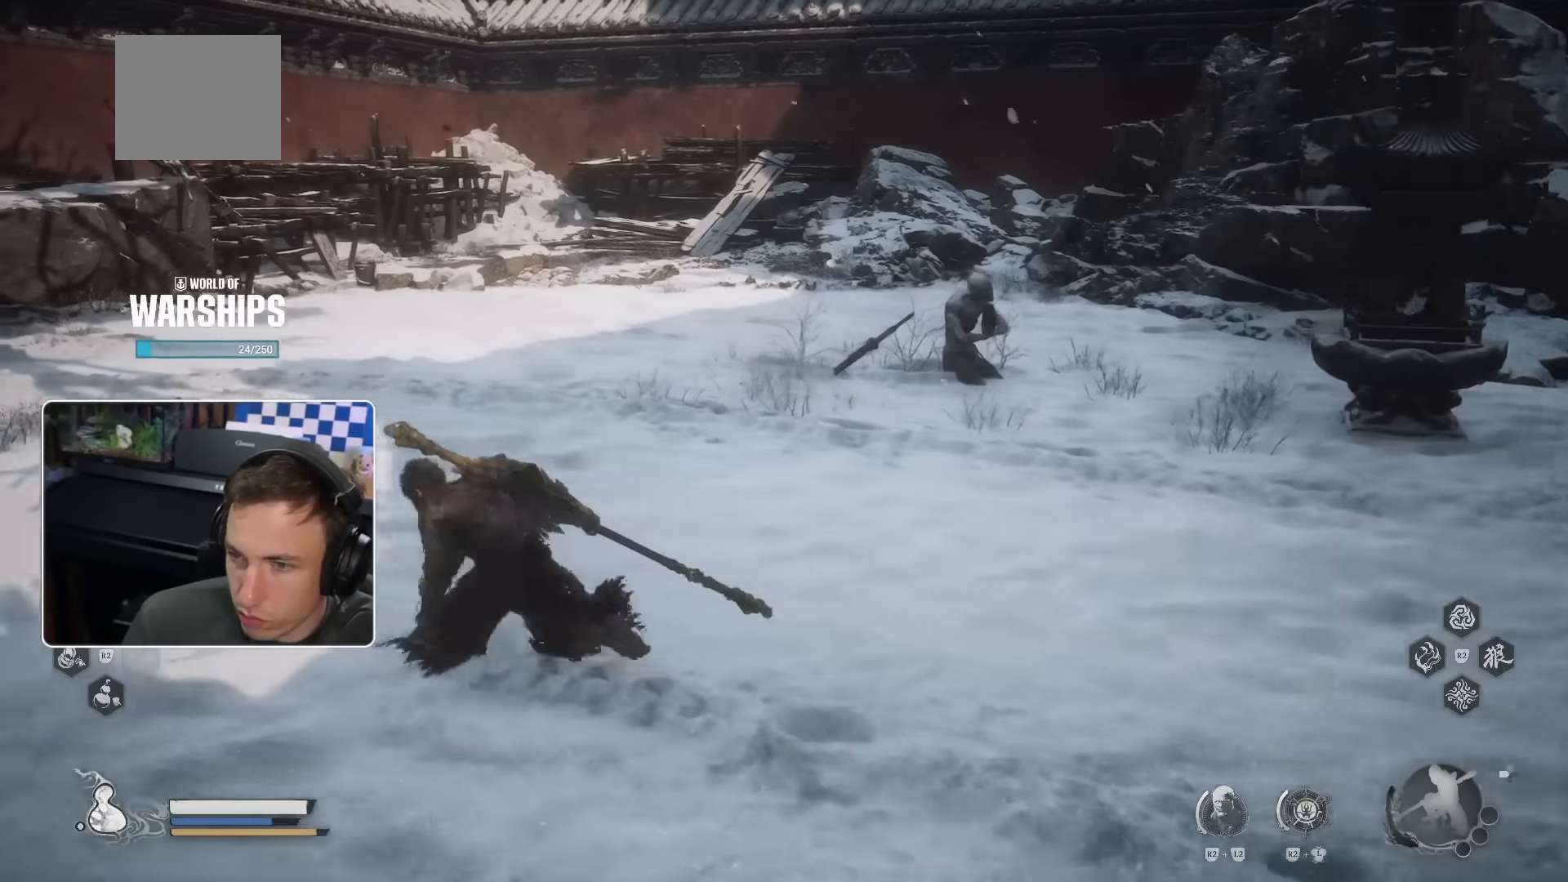
{"dt_ms": 500, "buttons": [], "left_stick": "up-left", "right_stick": "center", "events": []}
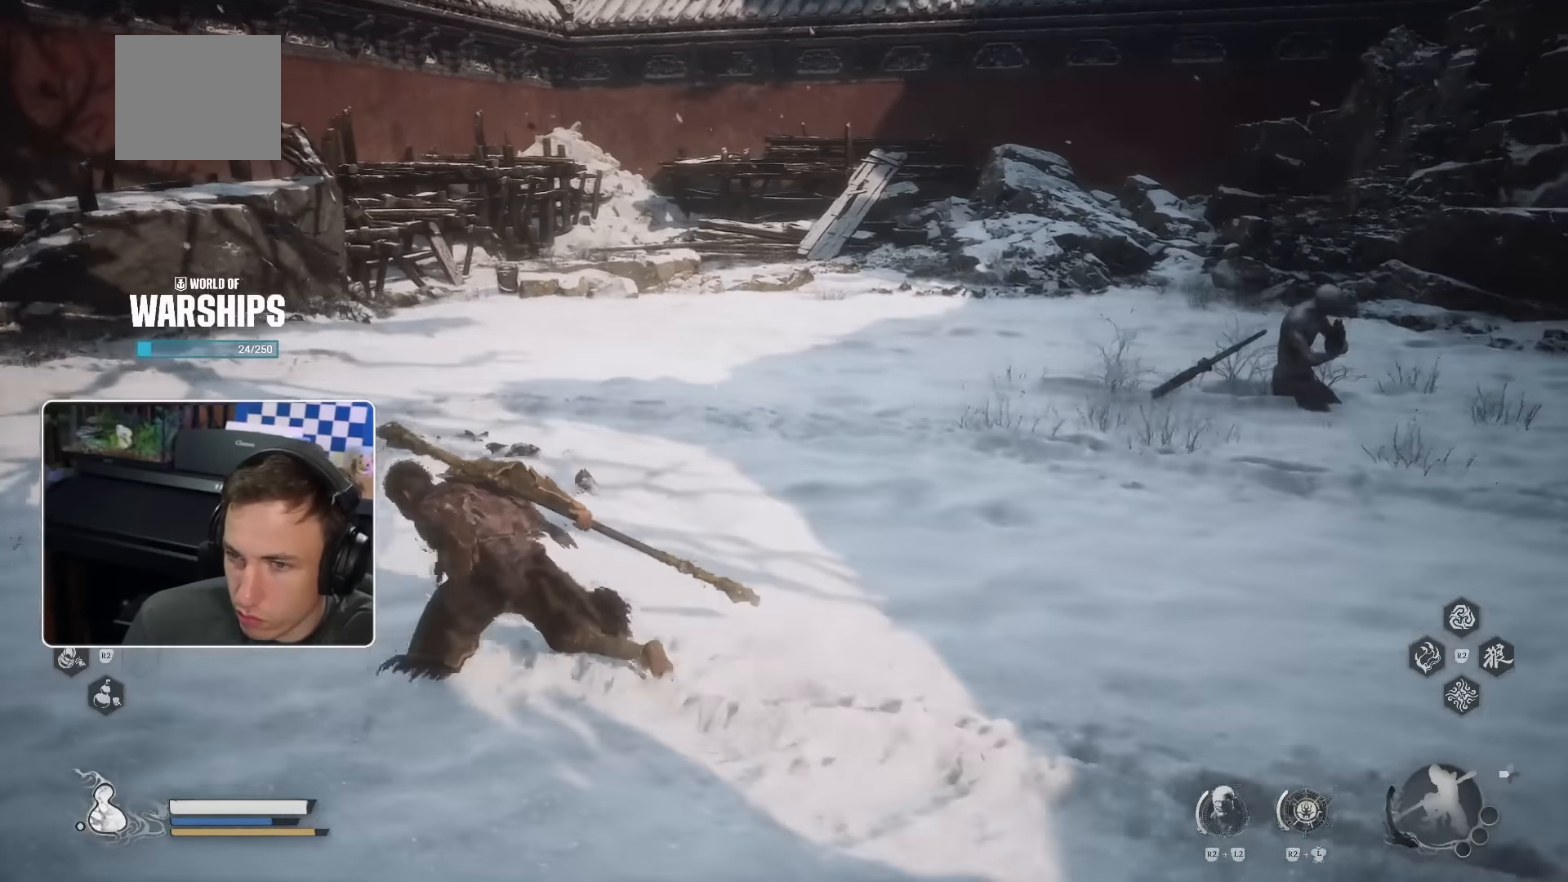
{"dt_ms": 500, "buttons": [], "left_stick": "up-left", "right_stick": "center", "events": []}
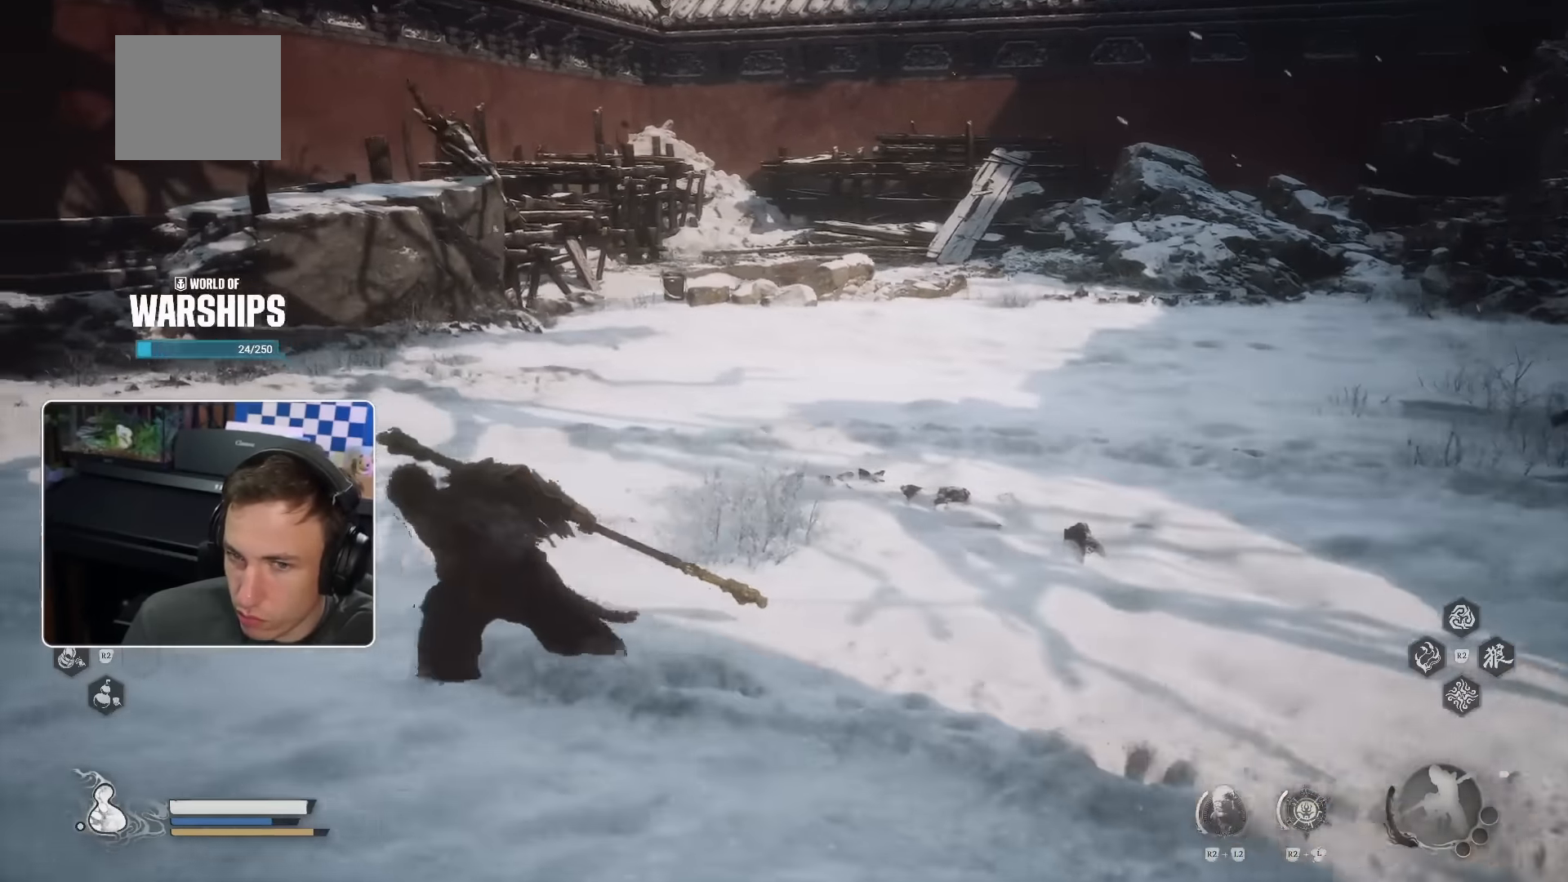
{"dt_ms": 500, "buttons": [], "left_stick": "up", "right_stick": "center", "events": [[17, "right_stick", "left"], [200, "right_stick", "center"], [250, "left_stick", "up"]]}
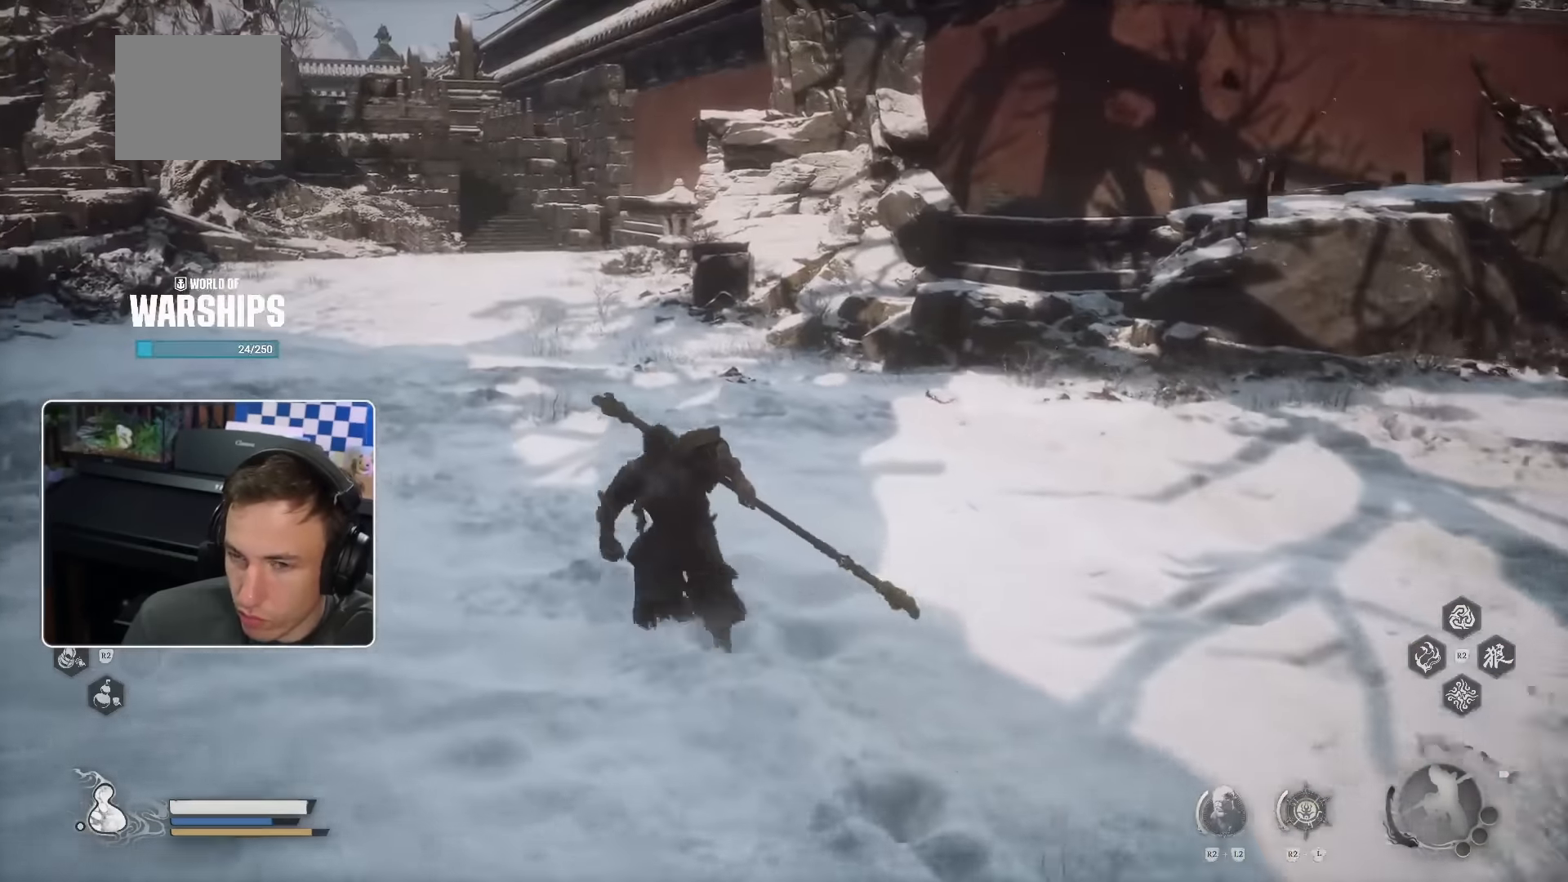
{"dt_ms": 500, "buttons": ["CROSS", "CIRCLE"], "left_stick": "up", "right_stick": "center"}
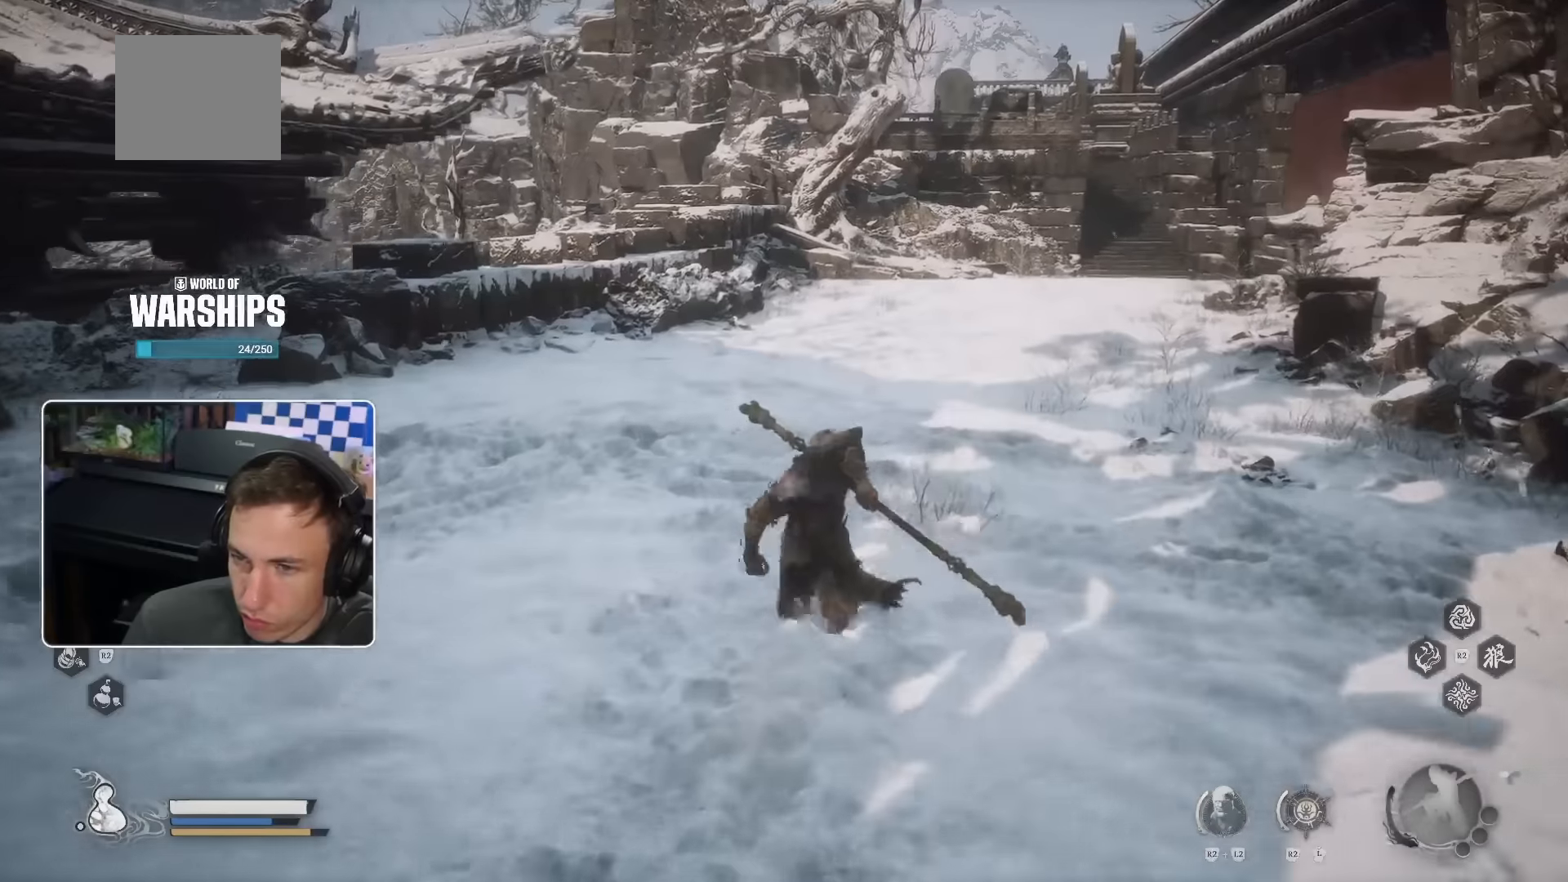
{"dt_ms": 500, "buttons": [], "left_stick": "up", "right_stick": "center"}
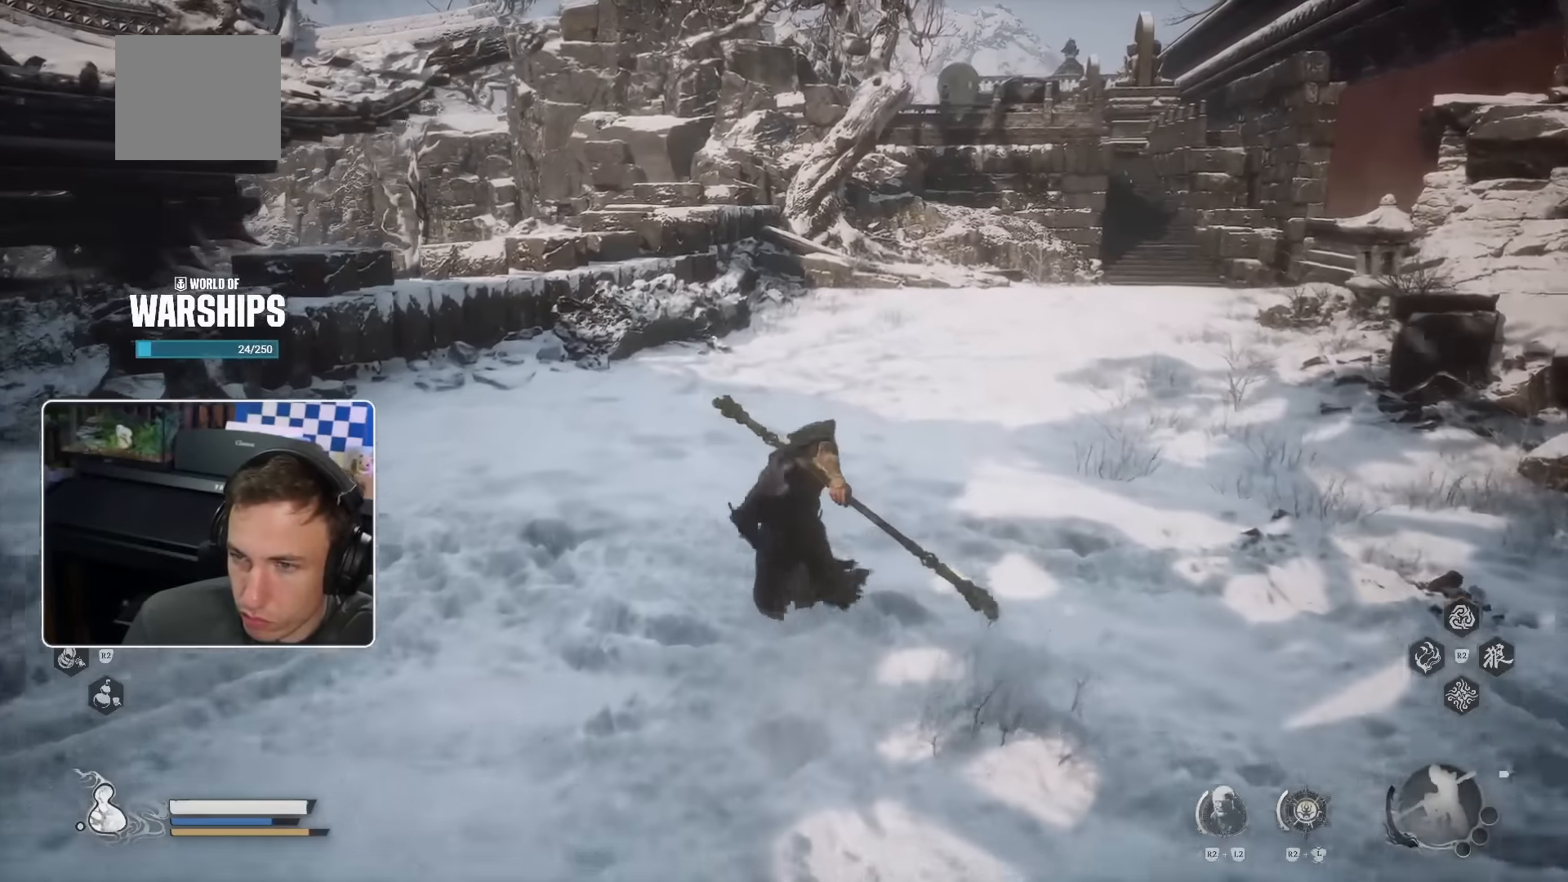
{"dt_ms": 500, "buttons": [], "left_stick": "up", "right_stick": "center"}
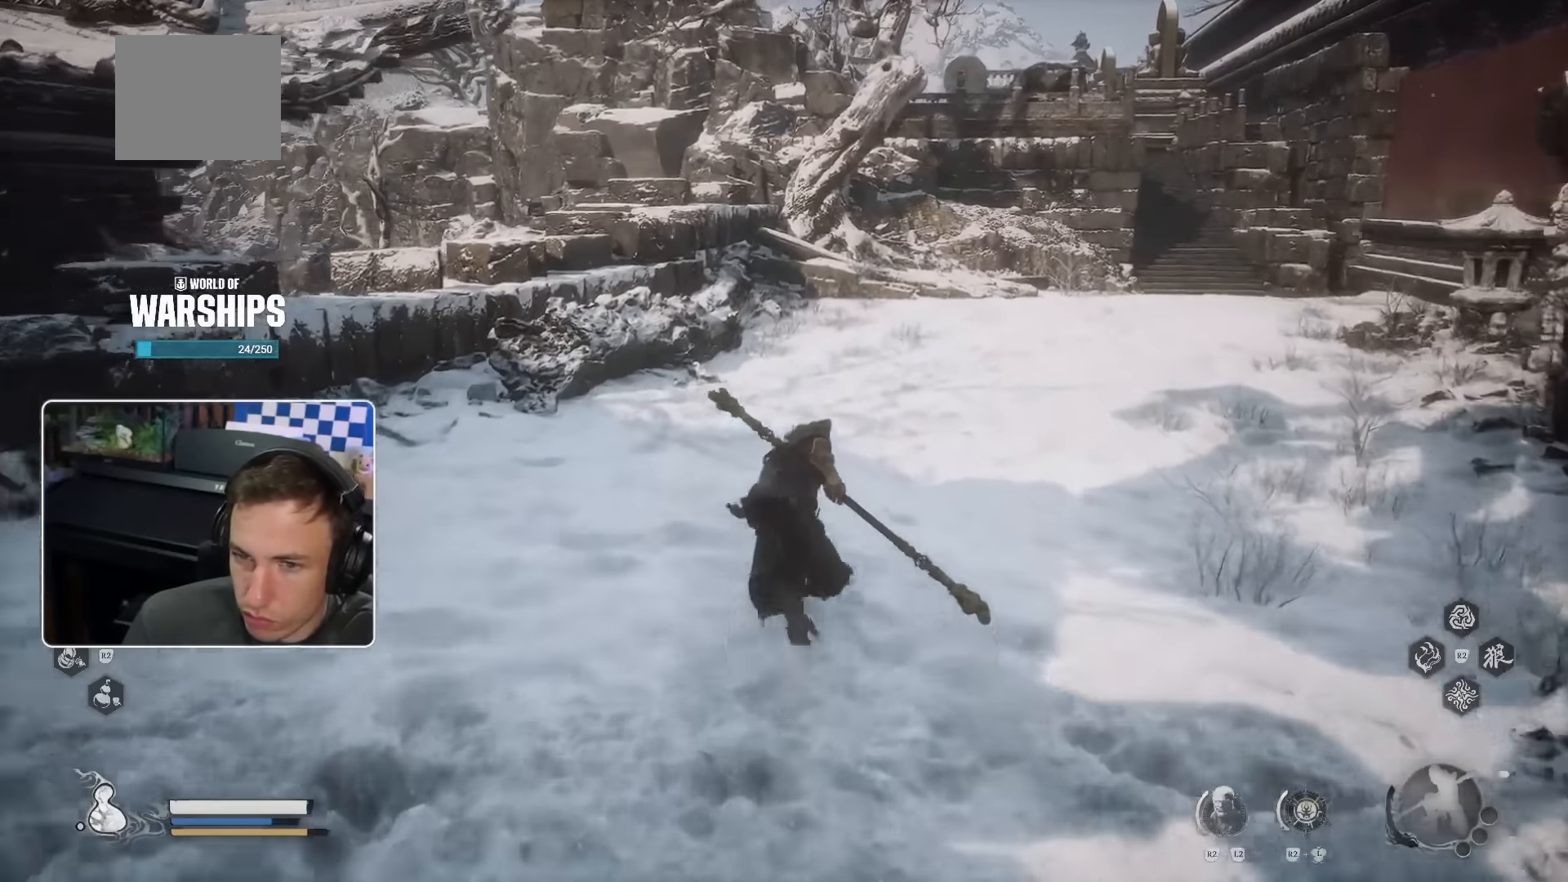
{"dt_ms": 500, "buttons": [], "left_stick": "up", "right_stick": "center"}
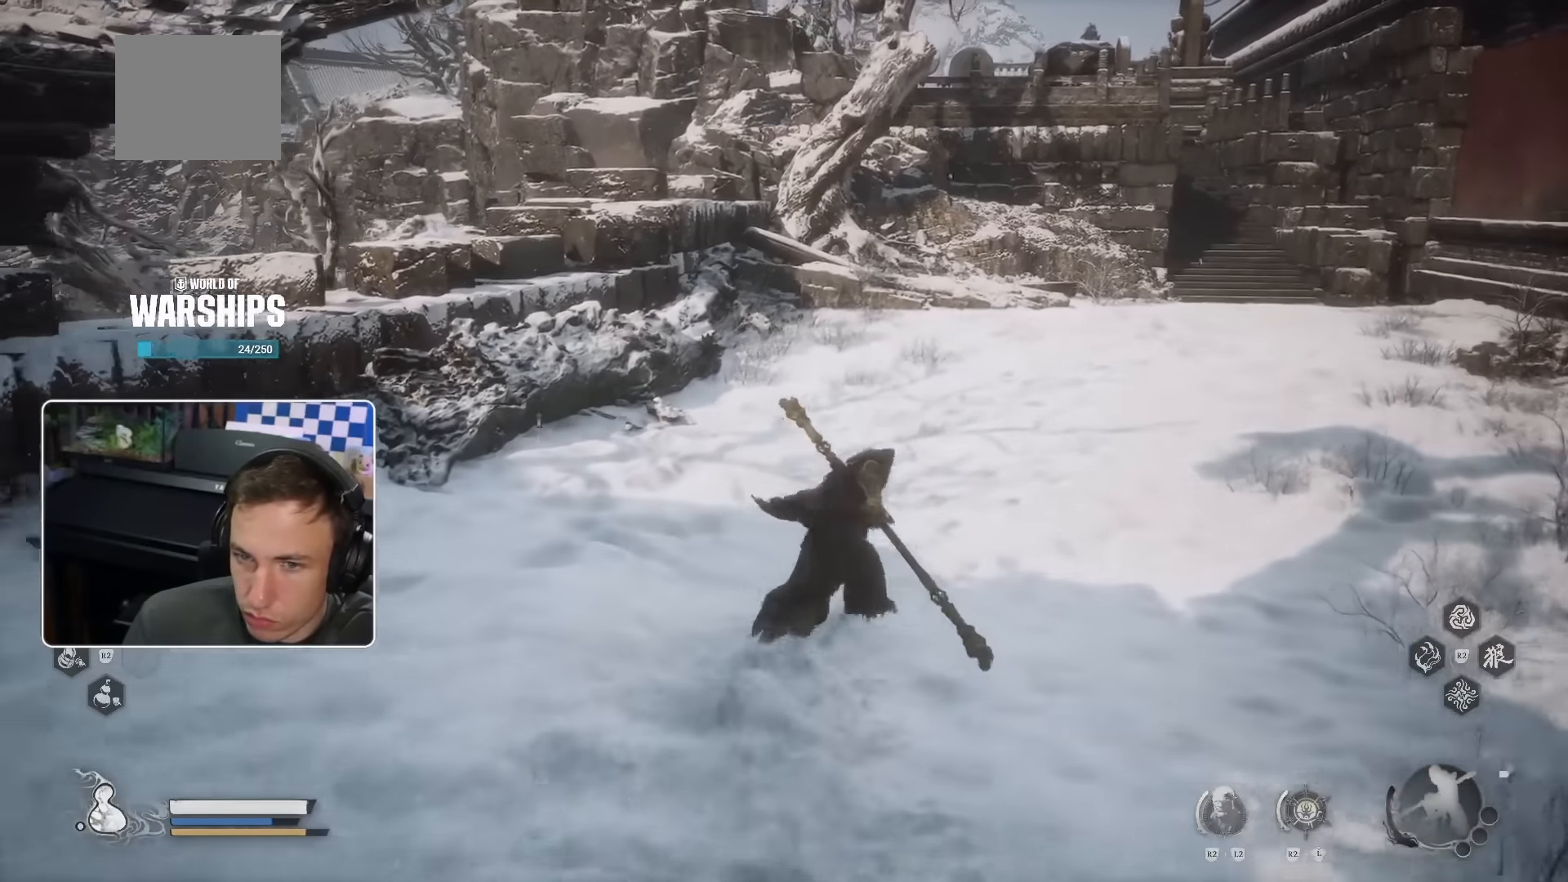
{"dt_ms": 500, "buttons": [], "left_stick": "up-right", "right_stick": "center", "events": [[83, "left_stick", "up-right"], [200, "right_stick", "left"], [366, "right_stick", "center"]]}
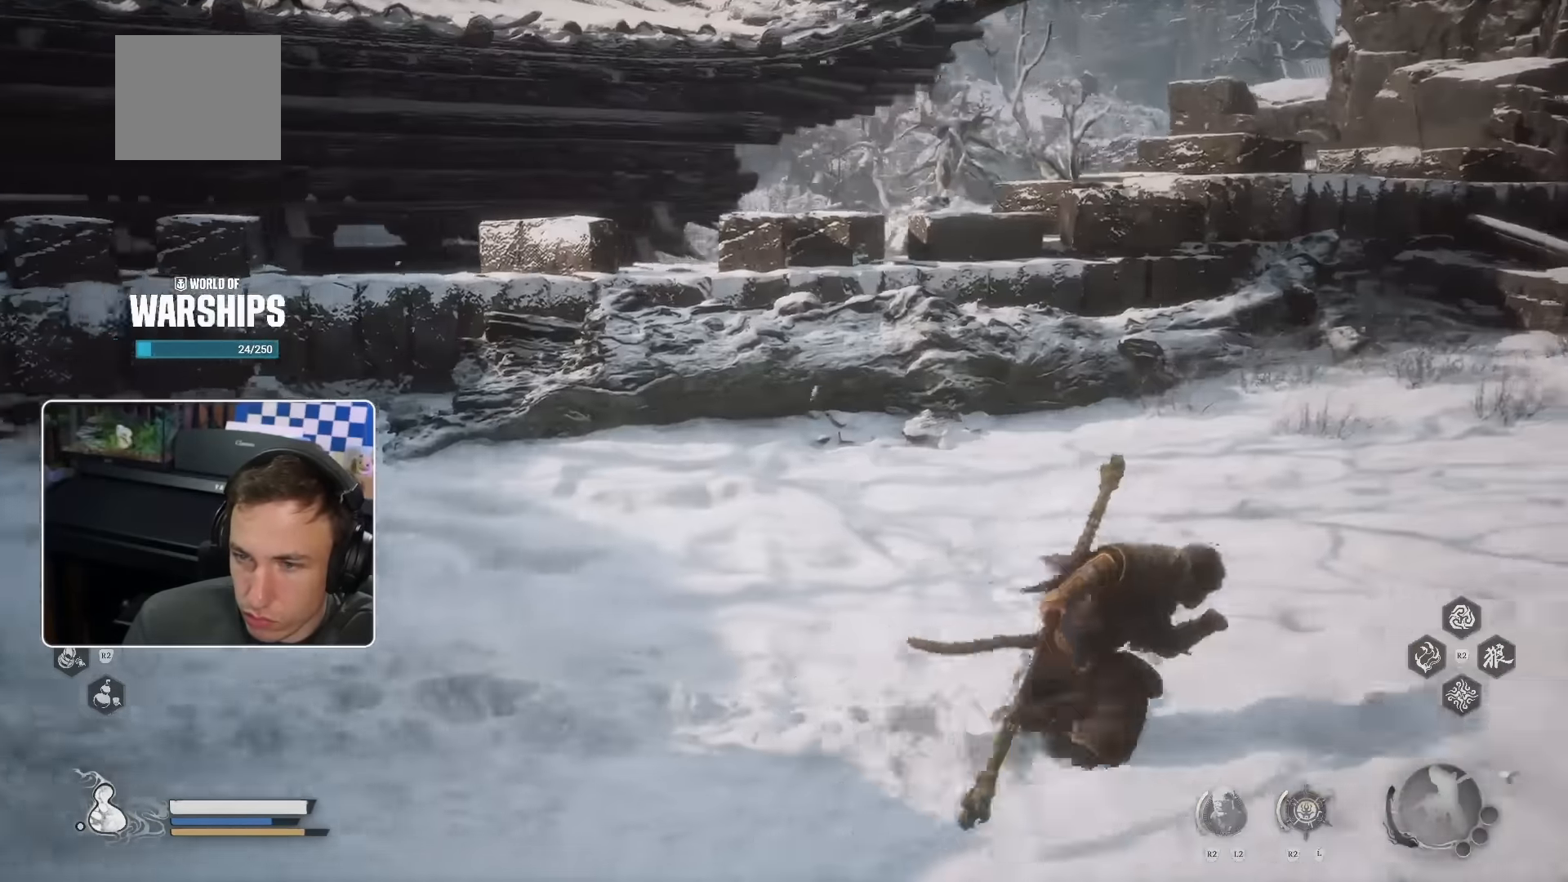
{"dt_ms": 500, "buttons": [], "left_stick": "up-right", "right_stick": "down-right", "events": [[416, "right_stick", "down-right"]]}
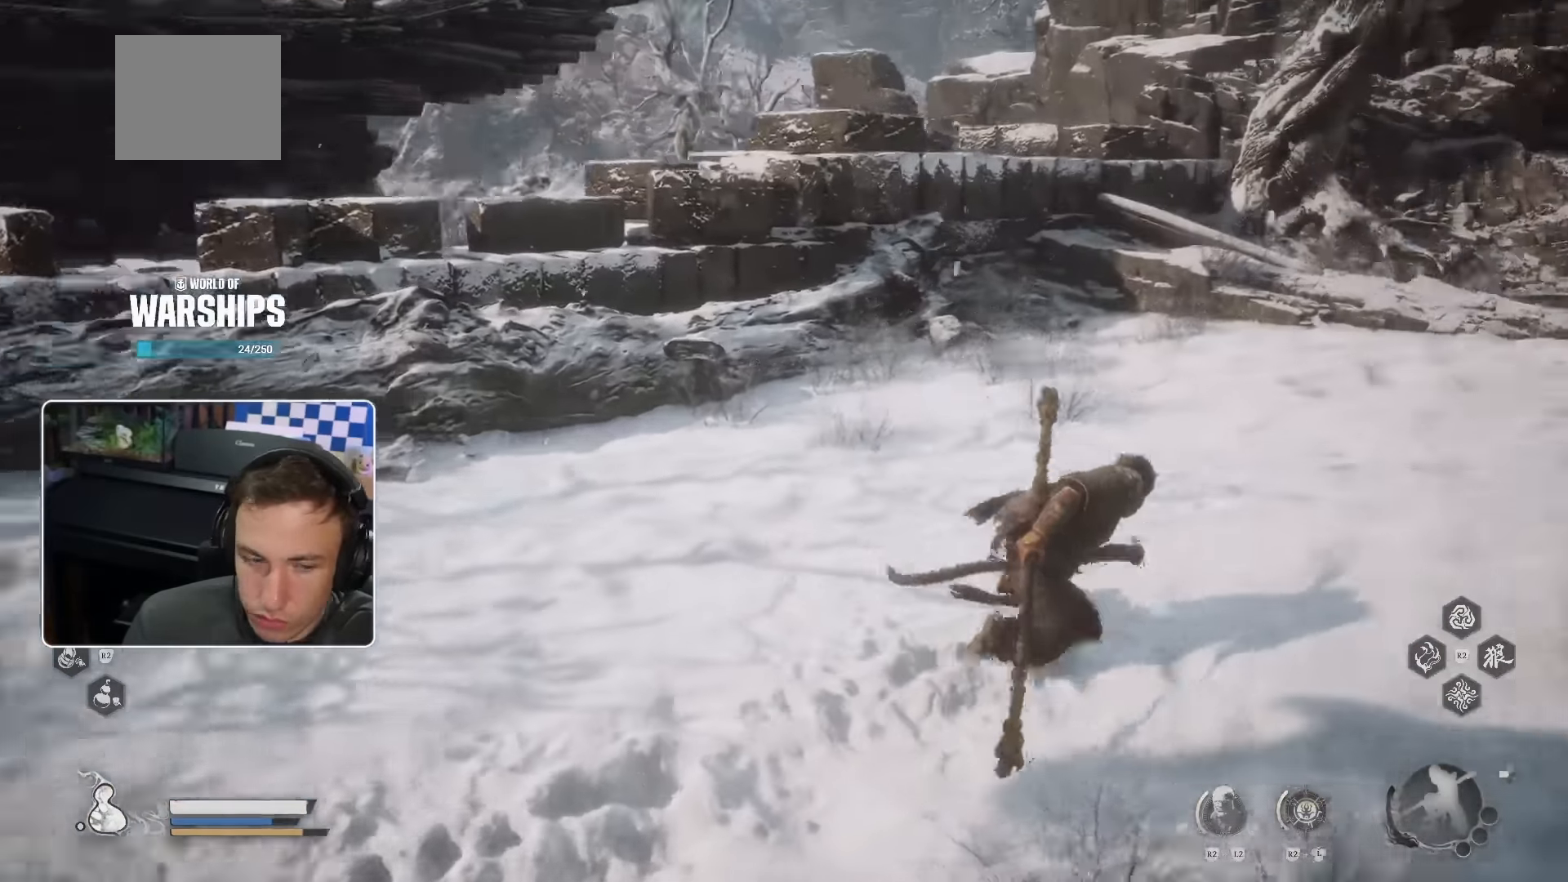
{"dt_ms": 500, "buttons": [], "left_stick": "up-right", "right_stick": "center", "events": [[33, "right_stick", "right"], [166, "right_stick", "center"]]}
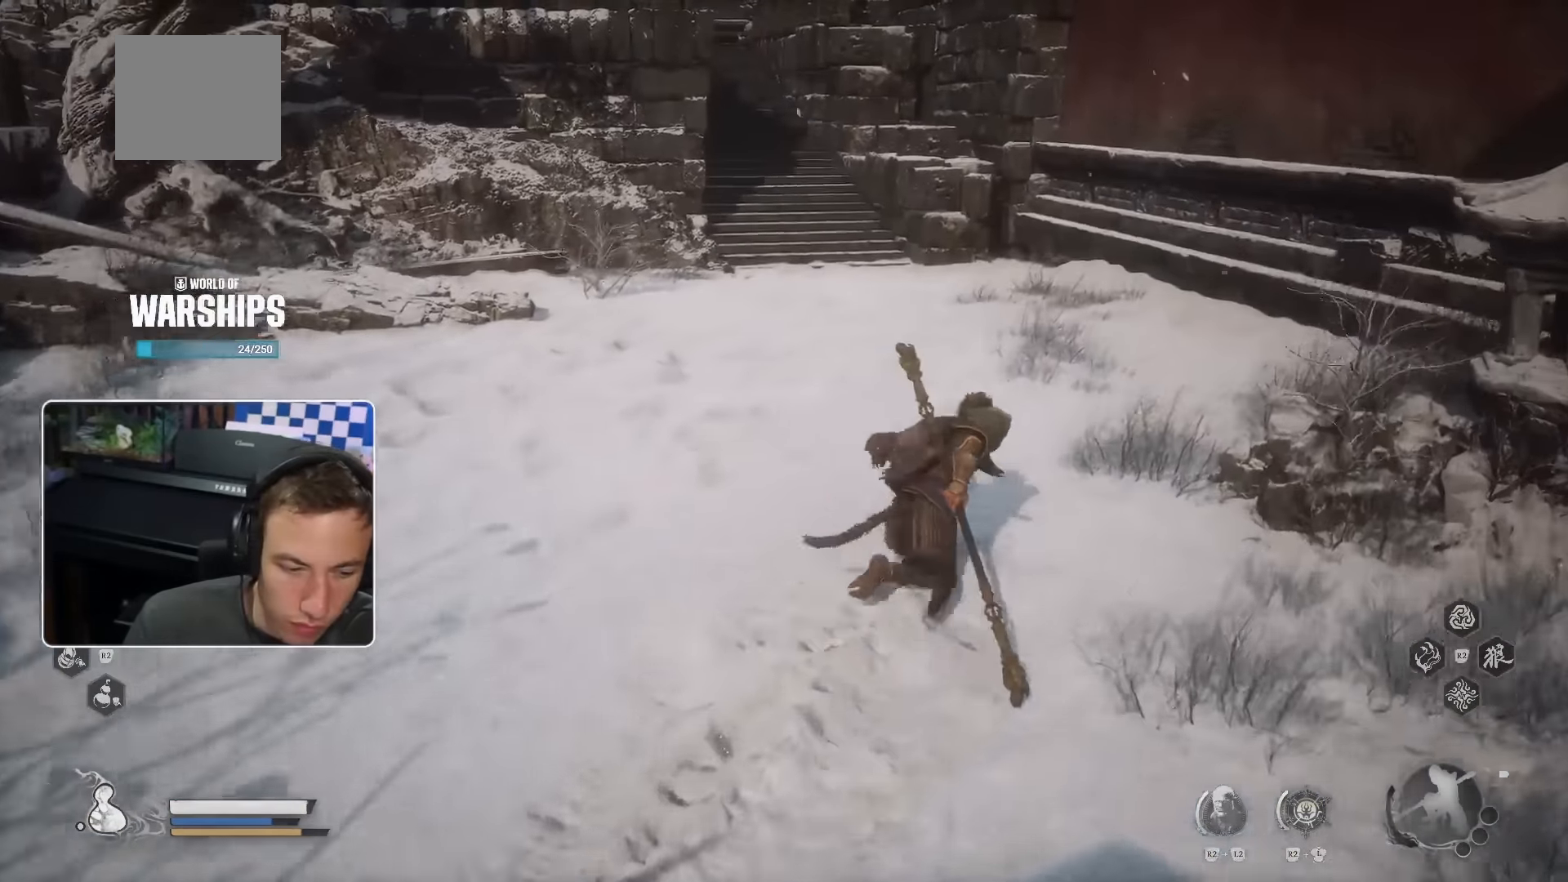
{"dt_ms": 500, "buttons": [], "left_stick": "up-right", "right_stick": "center", "events": [[216, "right_stick", "up"], [333, "right_stick", "center"]]}
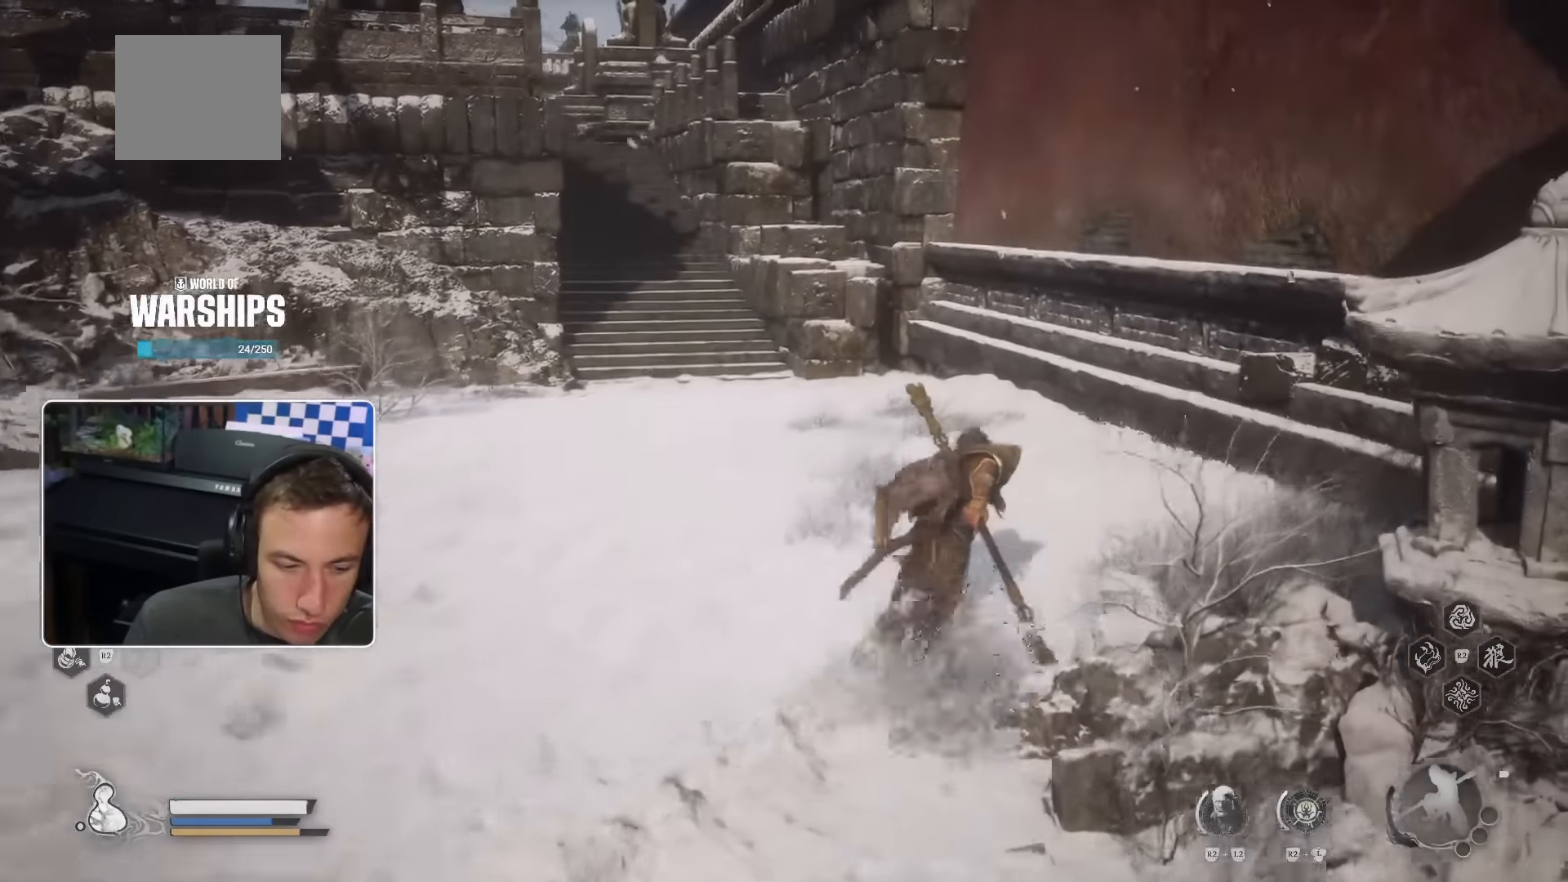
{"dt_ms": 1000, "buttons": [], "left_stick": "up", "right_stick": "center"}
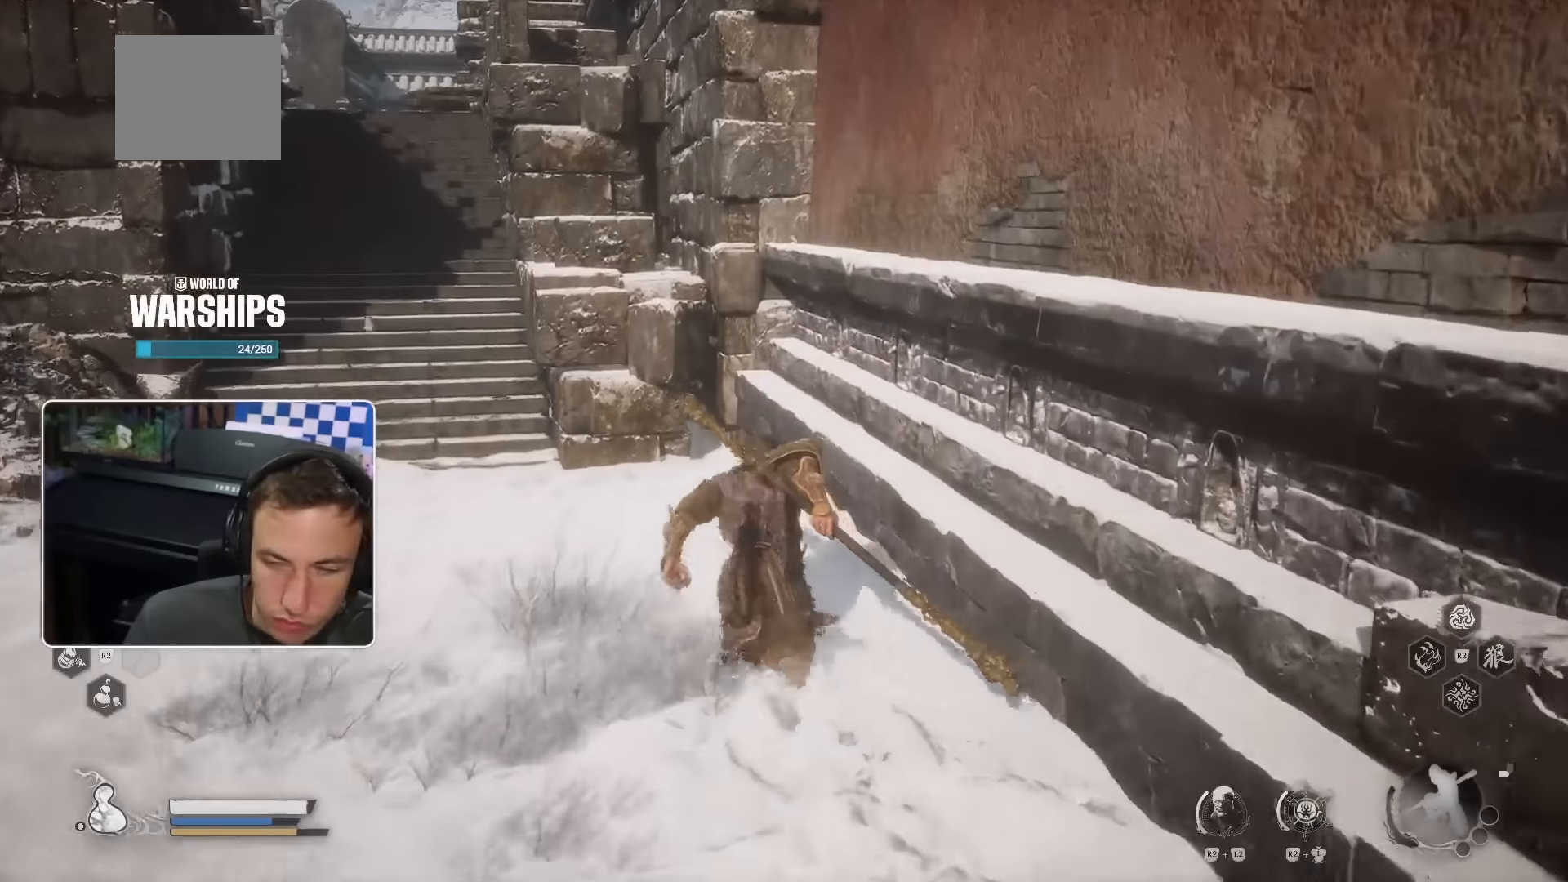
{"dt_ms": 500, "buttons": [], "left_stick": "up-left", "right_stick": "center", "events": [[250, "left_stick", "up-left"], [300, "right_stick", "up-left"], [417, "right_stick", "center"]]}
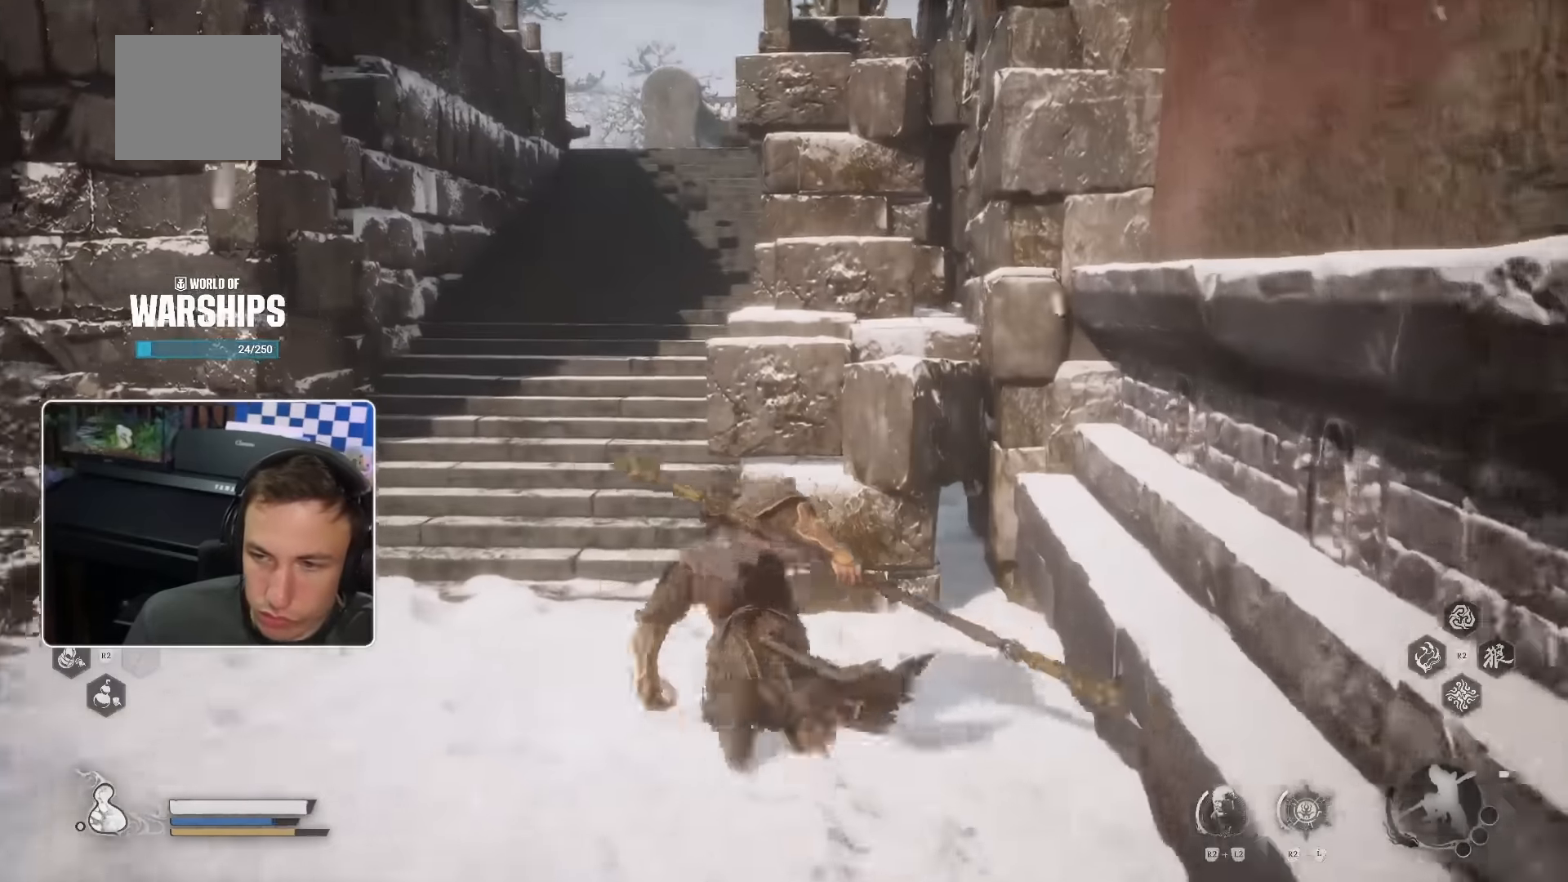
{"dt_ms": 500, "buttons": [], "left_stick": "up", "right_stick": "center", "events": [[50, "left_stick", "up"]]}
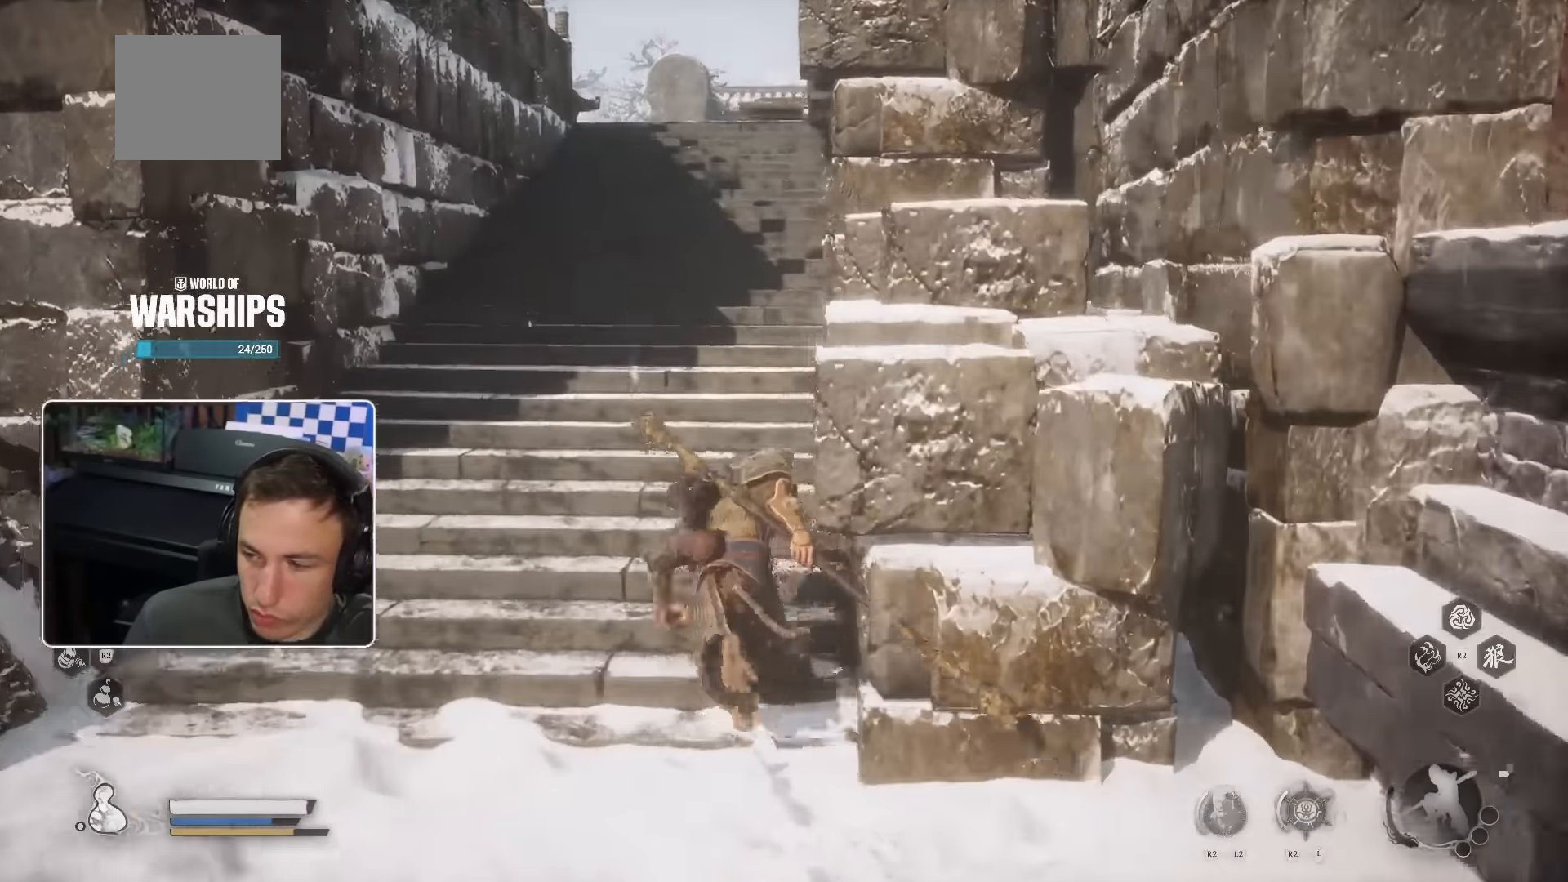
{"dt_ms": 500, "buttons": [], "left_stick": "up", "right_stick": "center", "events": []}
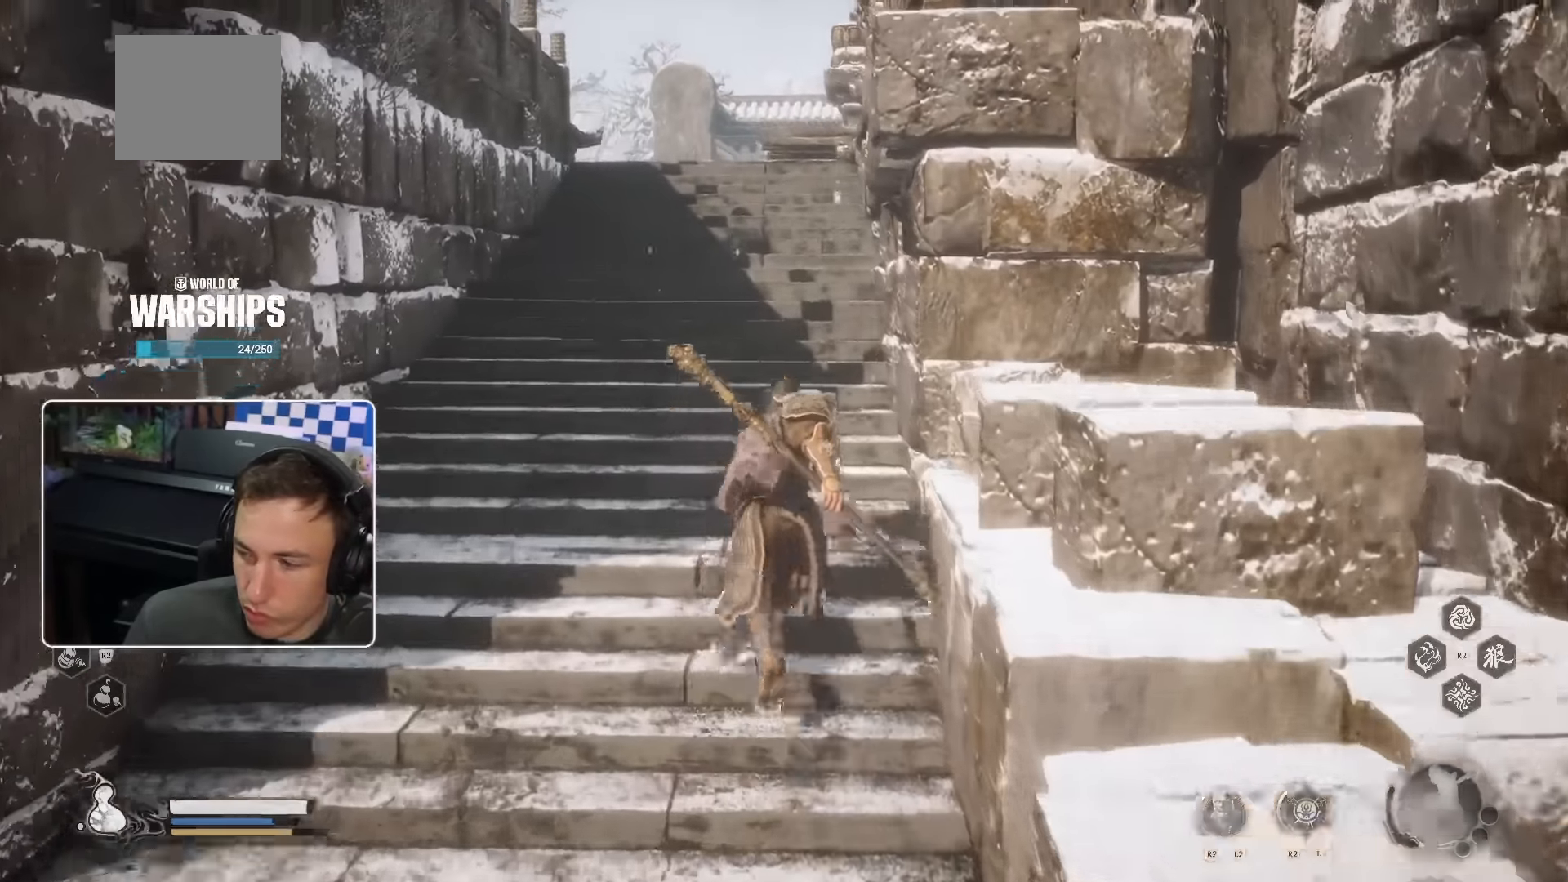
{"dt_ms": 500, "buttons": [], "left_stick": "up", "right_stick": "center", "events": [[100, "CIRCLE", "down"], [117, "TRIANGLE", "down"], [167, "CROSS", "down"], [167, "TRIANGLE", "up"], [217, "CIRCLE", "up"], [250, "CROSS", "up"]]}
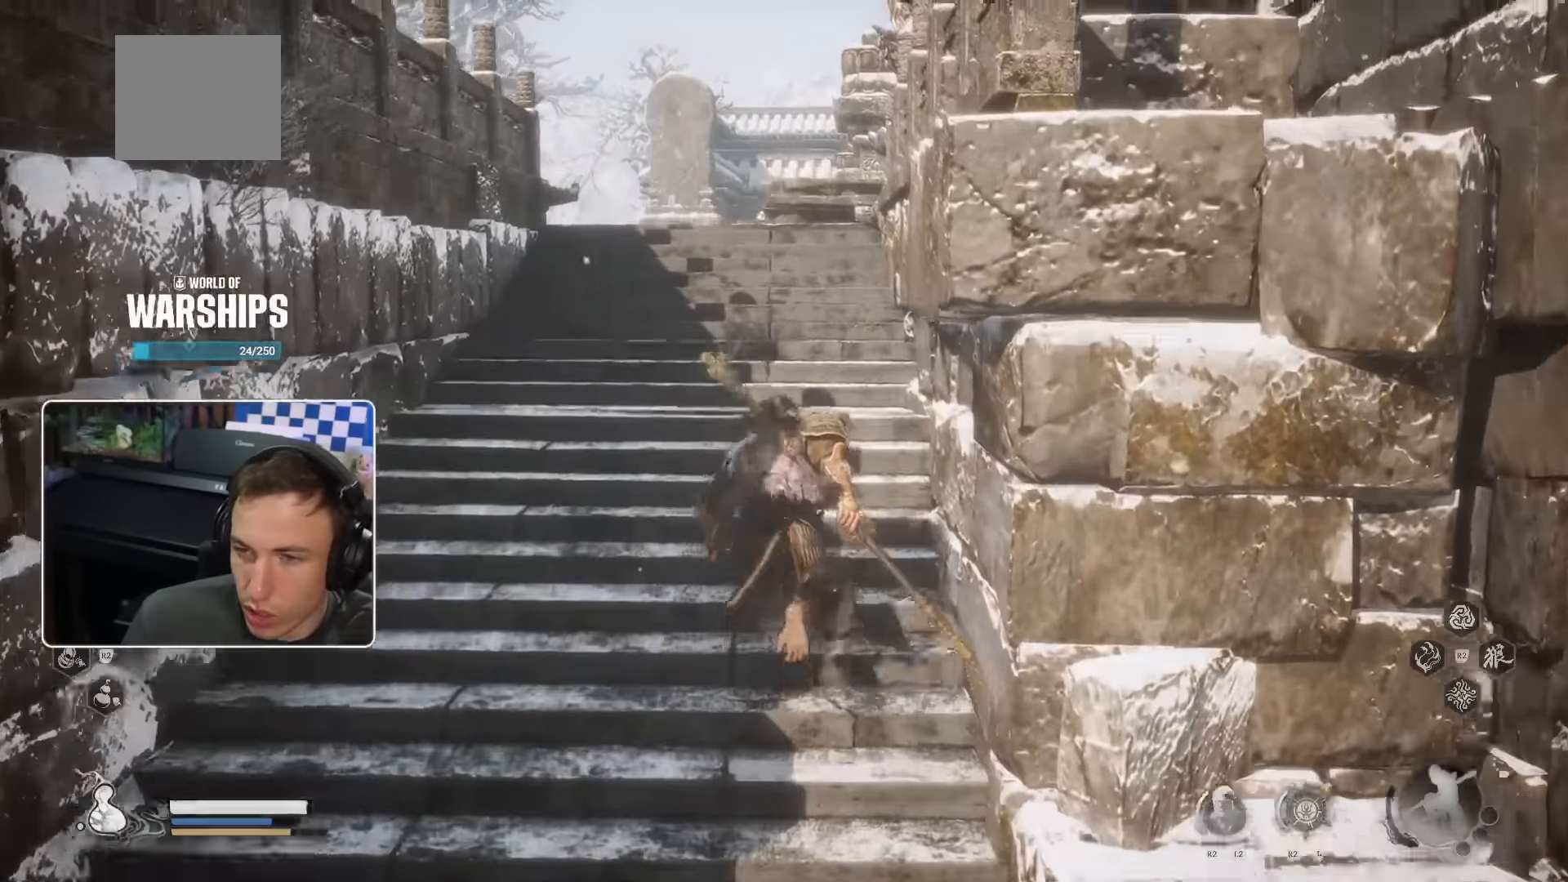
{"dt_ms": 500, "buttons": [], "left_stick": "up", "right_stick": "center", "events": [[67, "right_stick", "up-left"], [200, "SQUARE", "down"], [217, "SQUARE", "up"], [217, "right_stick", "center"]]}
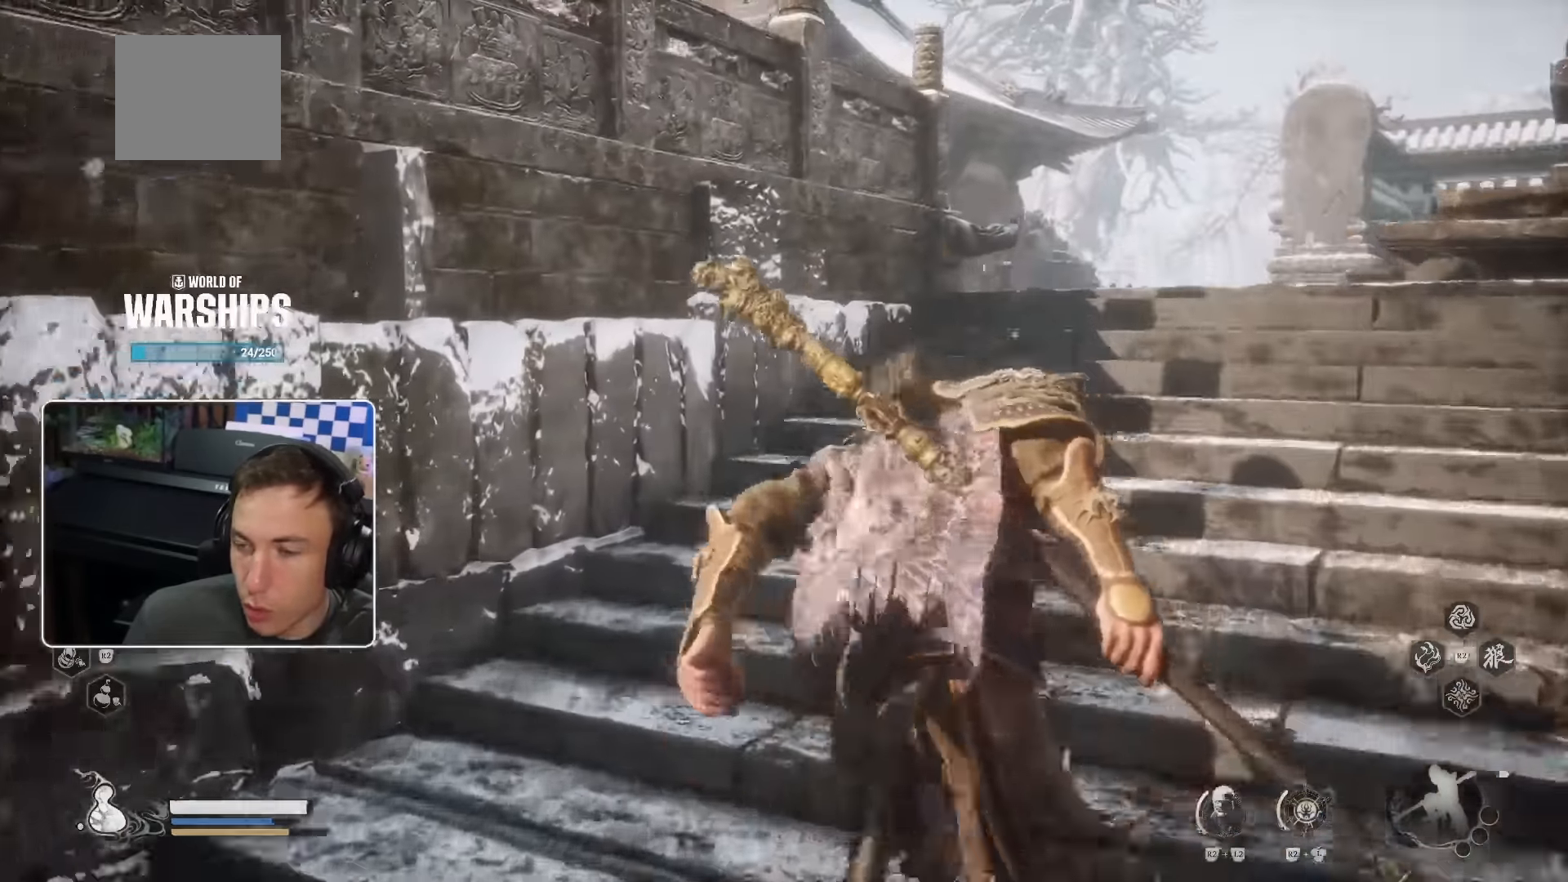
{"dt_ms": 500, "buttons": [], "left_stick": "up", "right_stick": "center", "events": []}
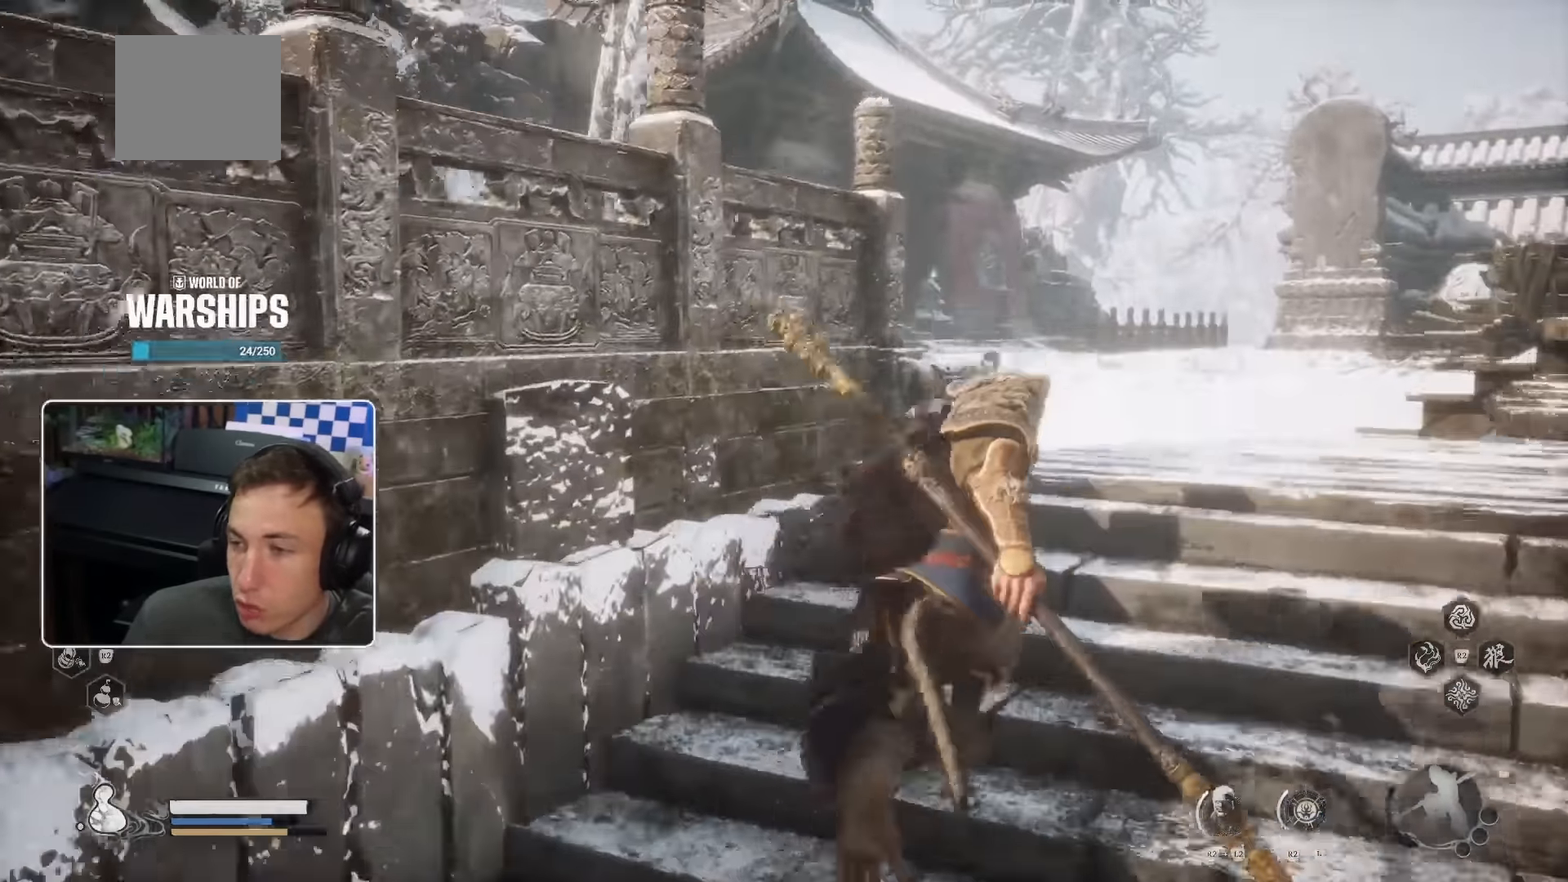
{"dt_ms": 500, "buttons": [], "left_stick": "up-right", "right_stick": "center"}
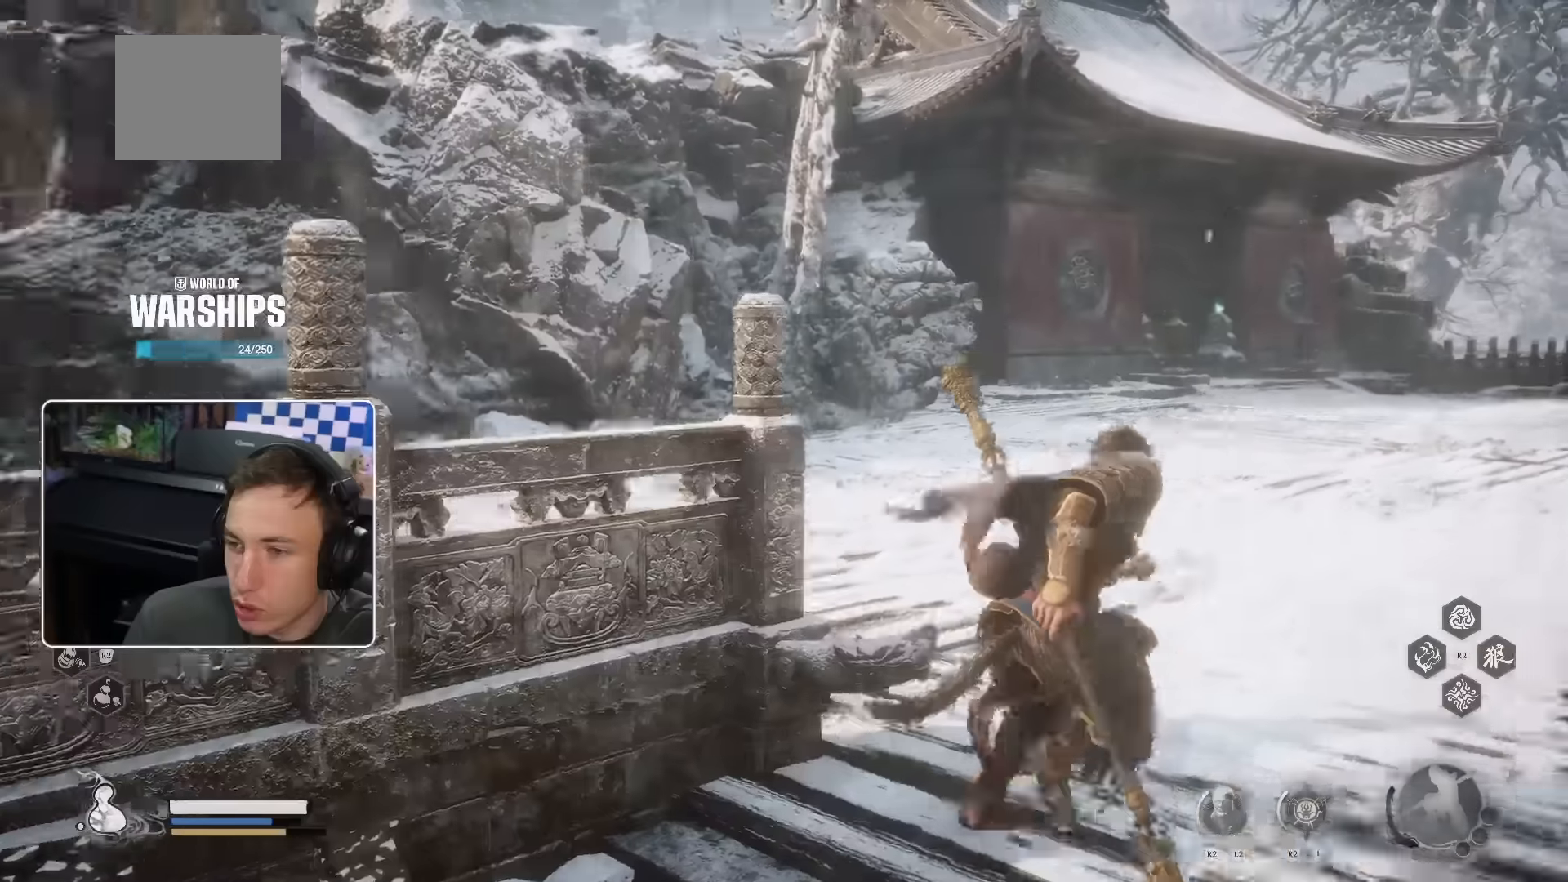
{"dt_ms": 500, "buttons": [], "left_stick": "up-right", "right_stick": "center"}
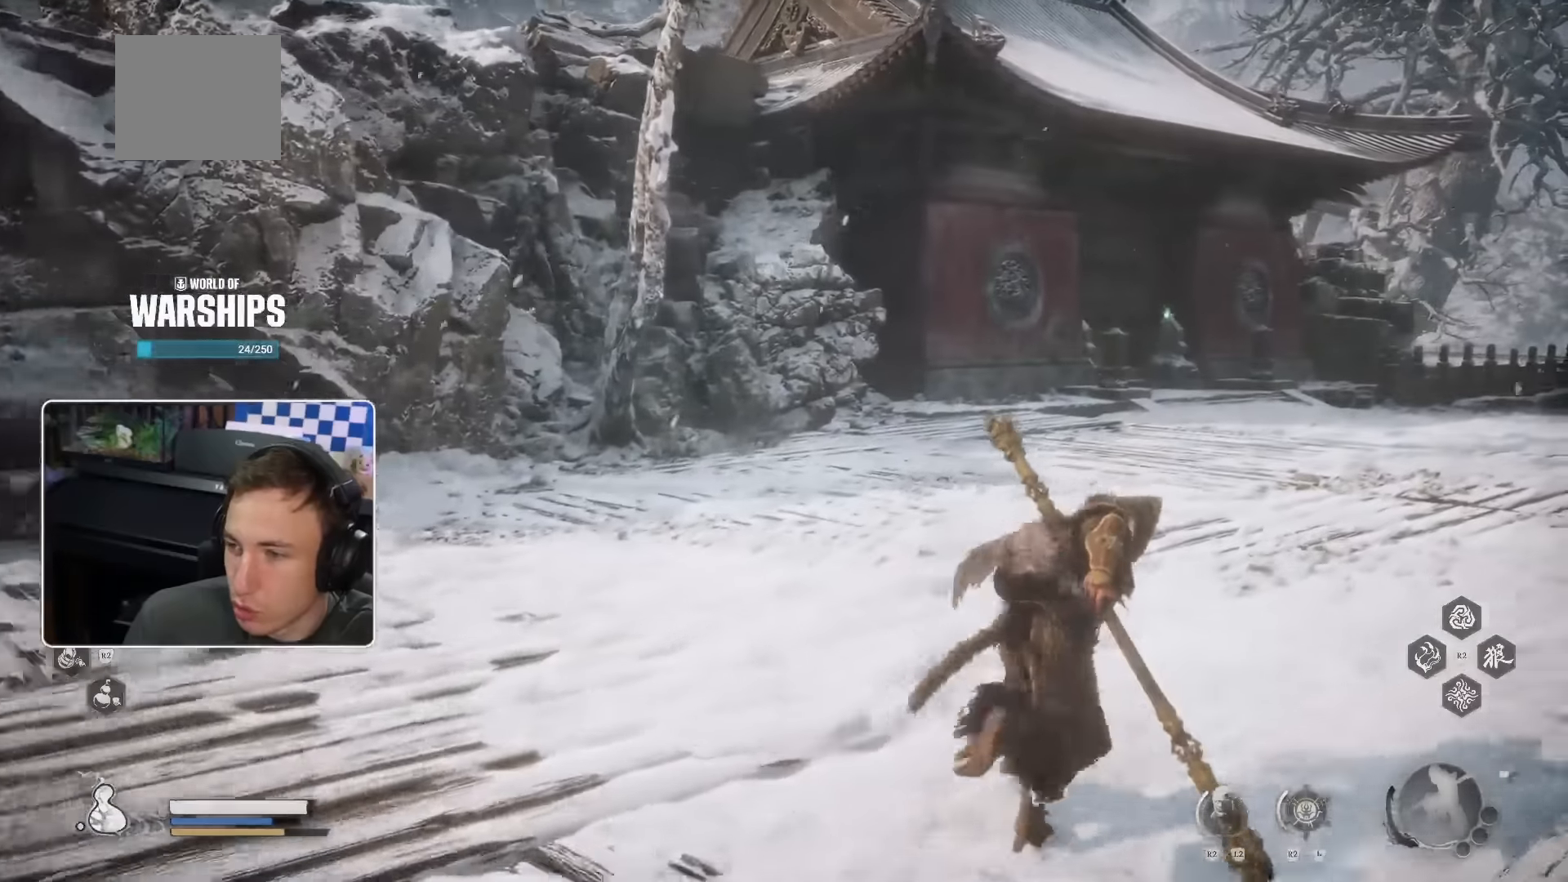
{"dt_ms": 500, "buttons": [], "left_stick": "up-right", "right_stick": "center", "events": [[100, "CIRCLE", "down"], [150, "CIRCLE", "up"]]}